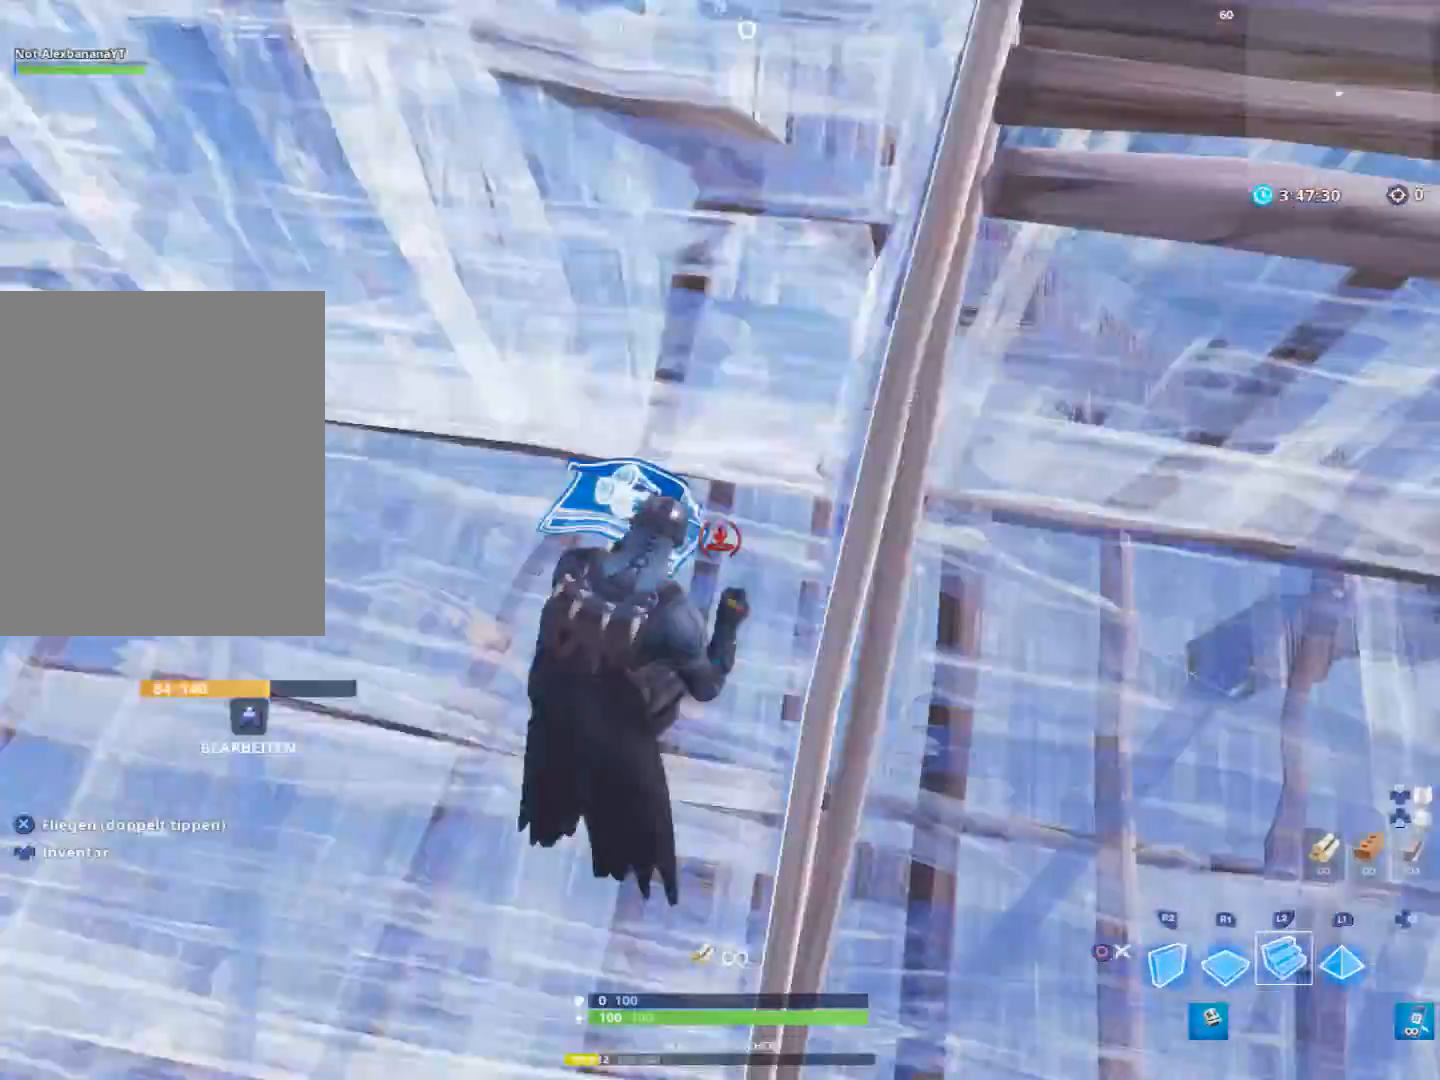
Gameplay with a controller (PlayStation layout); each line is a JSON object with the inputs held at the frame after it. "events" lists button and stick changes between this image and that frame as [ms after this image, input, new state], when the widget could be followed in between. Not read: TOUCHPAD.
{"buttons": ["CROSS"], "left_stick": "up", "right_stick": "center", "events": [[67, "right_stick", "center"], [300, "CIRCLE", "down"], [400, "CIRCLE", "up"], [467, "left_stick", "up"], [500, "CROSS", "down"]]}
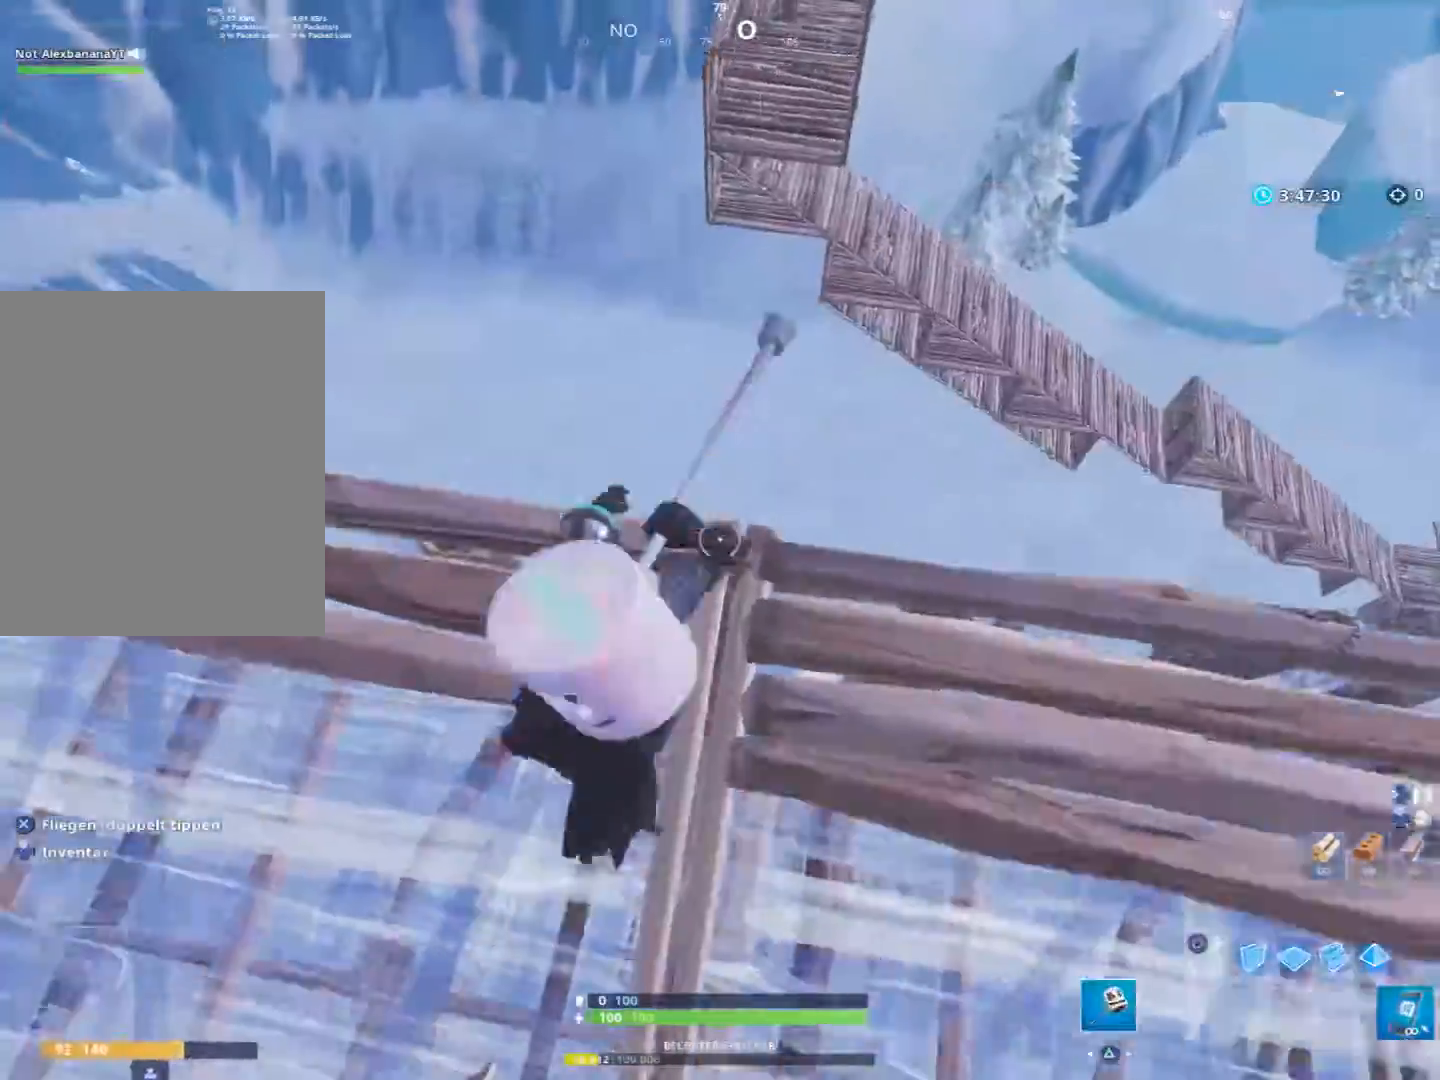
{"buttons": [], "left_stick": "up-left", "right_stick": "right", "events": [[100, "CROSS", "up"], [267, "right_stick", "right"], [367, "left_stick", "up-left"]]}
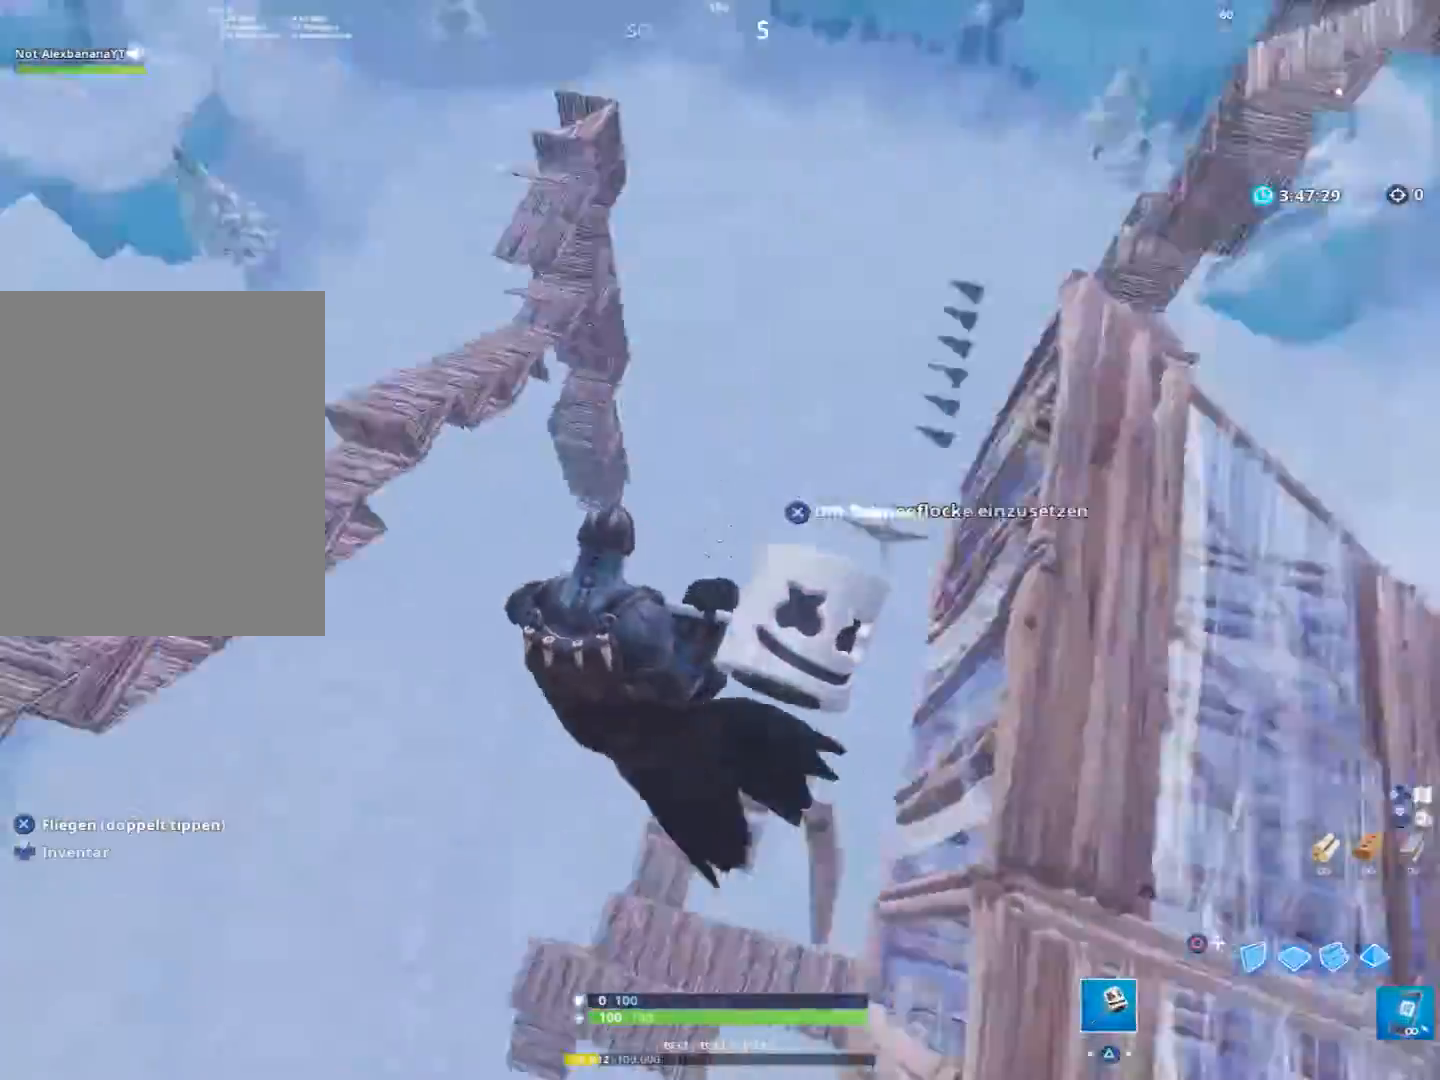
{"buttons": [], "left_stick": "down", "right_stick": "up-right", "events": [[67, "left_stick", "left"], [67, "right_stick", "up-right"], [167, "left_stick", "down-left"], [300, "right_stick", "center"], [367, "left_stick", "down"], [500, "right_stick", "up-right"]]}
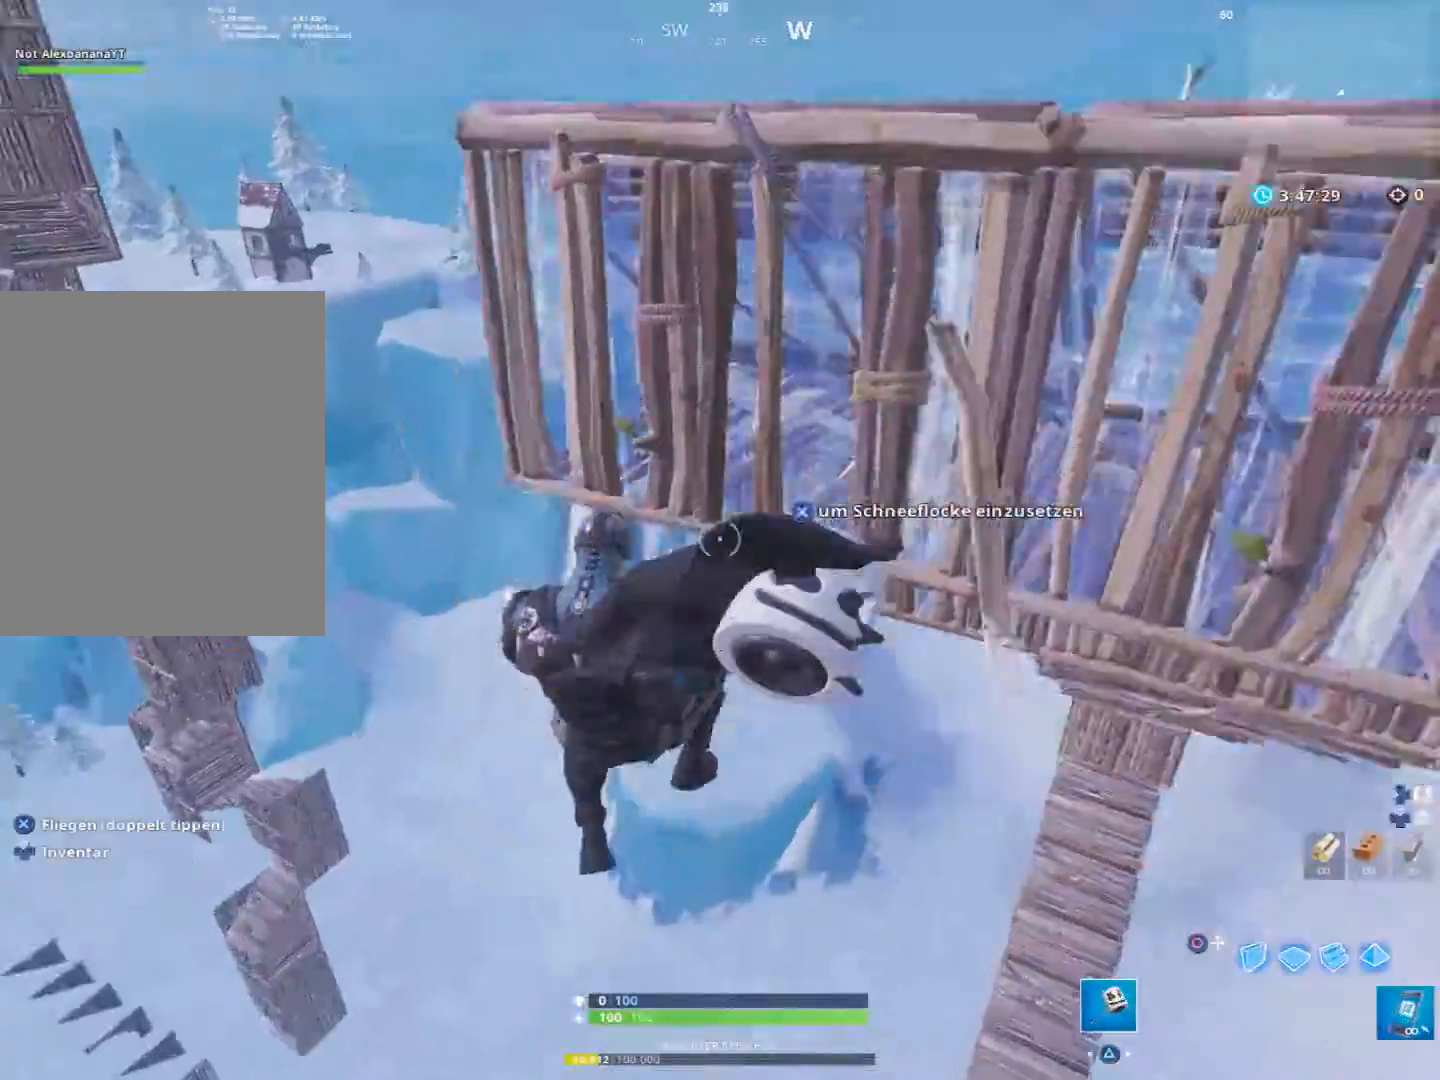
{"buttons": [], "left_stick": "down-right", "right_stick": "up", "events": [[67, "left_stick", "down-right"], [167, "right_stick", "center"], [367, "right_stick", "up"]]}
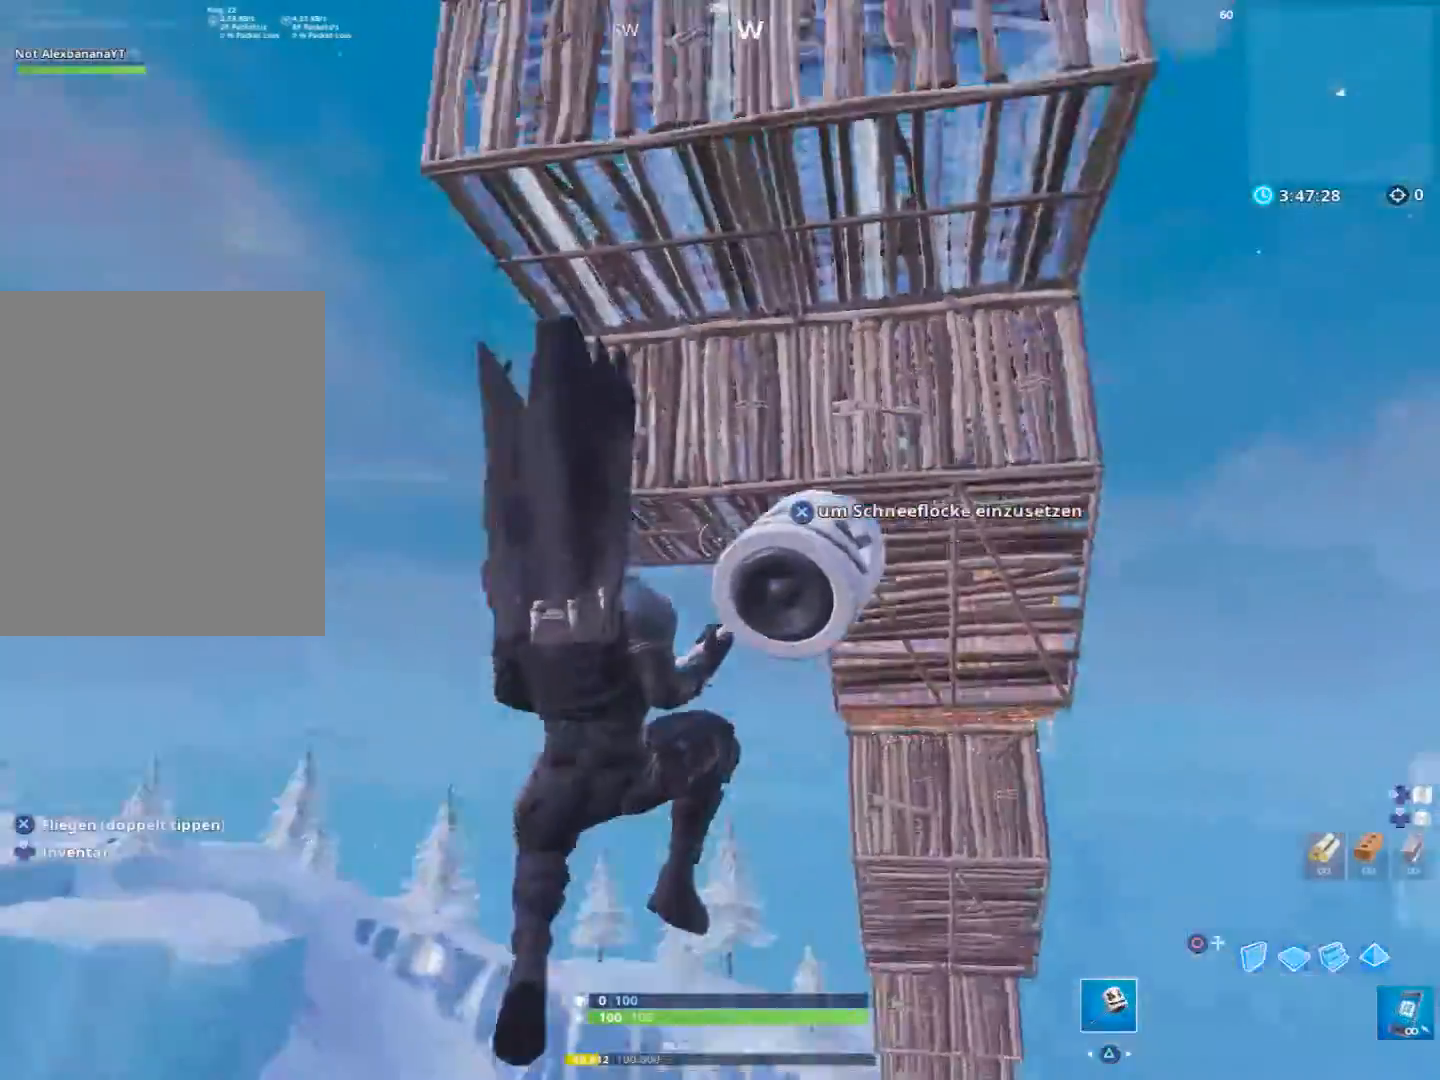
{"buttons": [], "left_stick": "right", "right_stick": "up", "events": [[133, "right_stick", "center"], [367, "left_stick", "right"], [500, "right_stick", "up"]]}
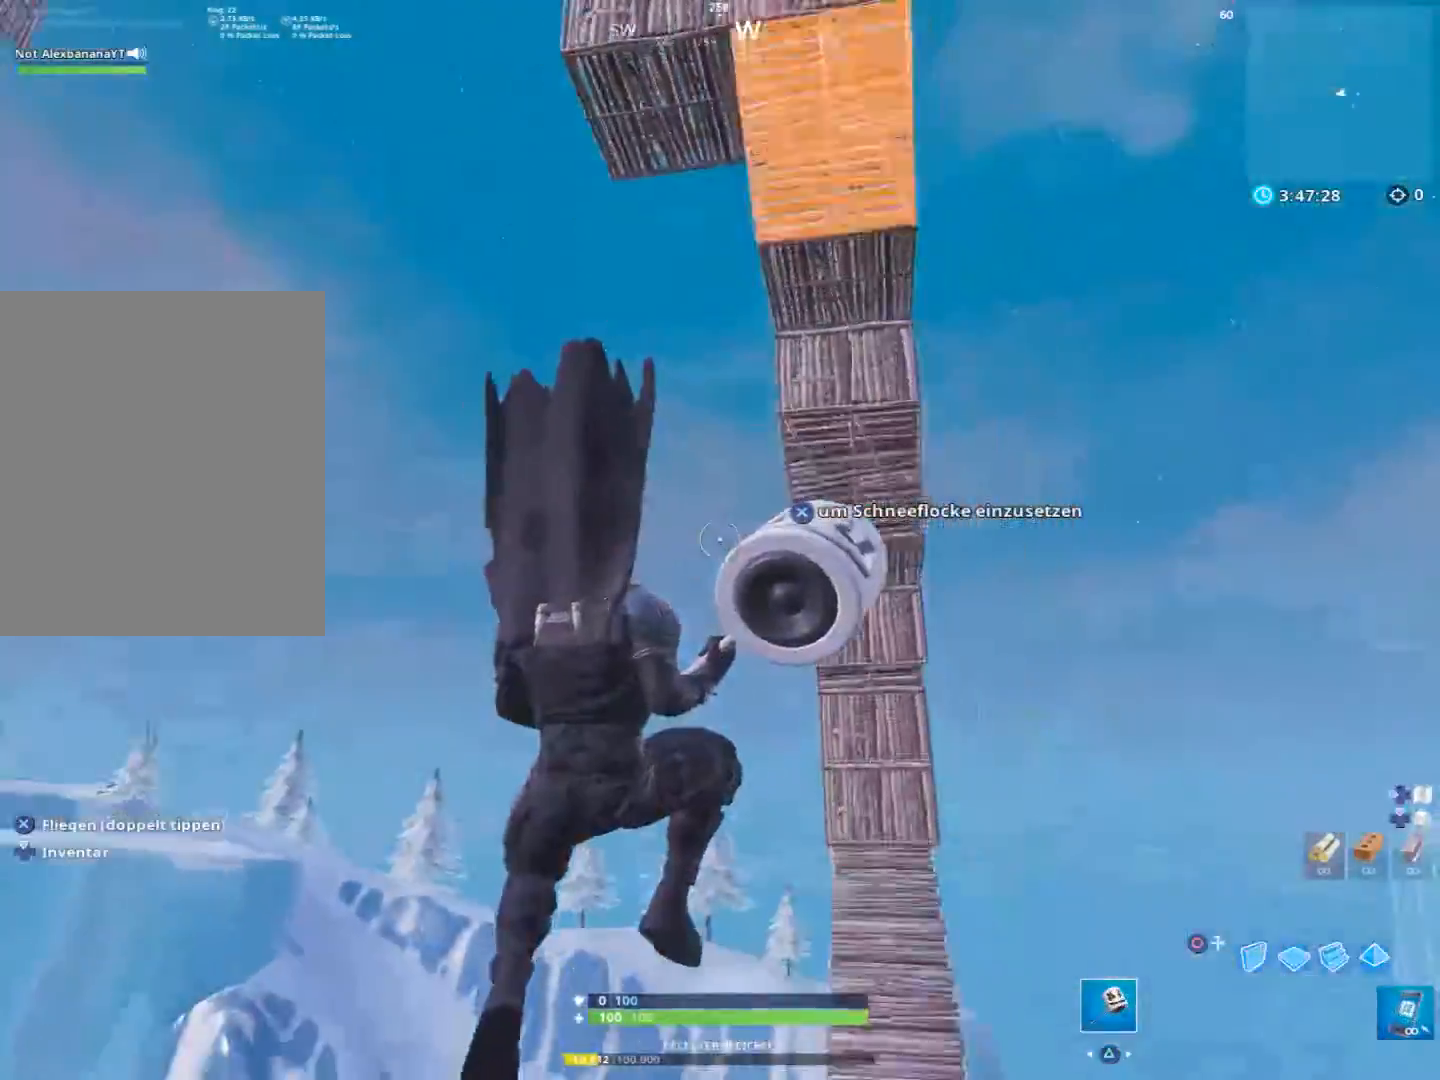
{"buttons": [], "left_stick": "down-left", "right_stick": "center", "events": [[100, "left_stick", "down-right"], [233, "right_stick", "center"], [333, "left_stick", "down-left"]]}
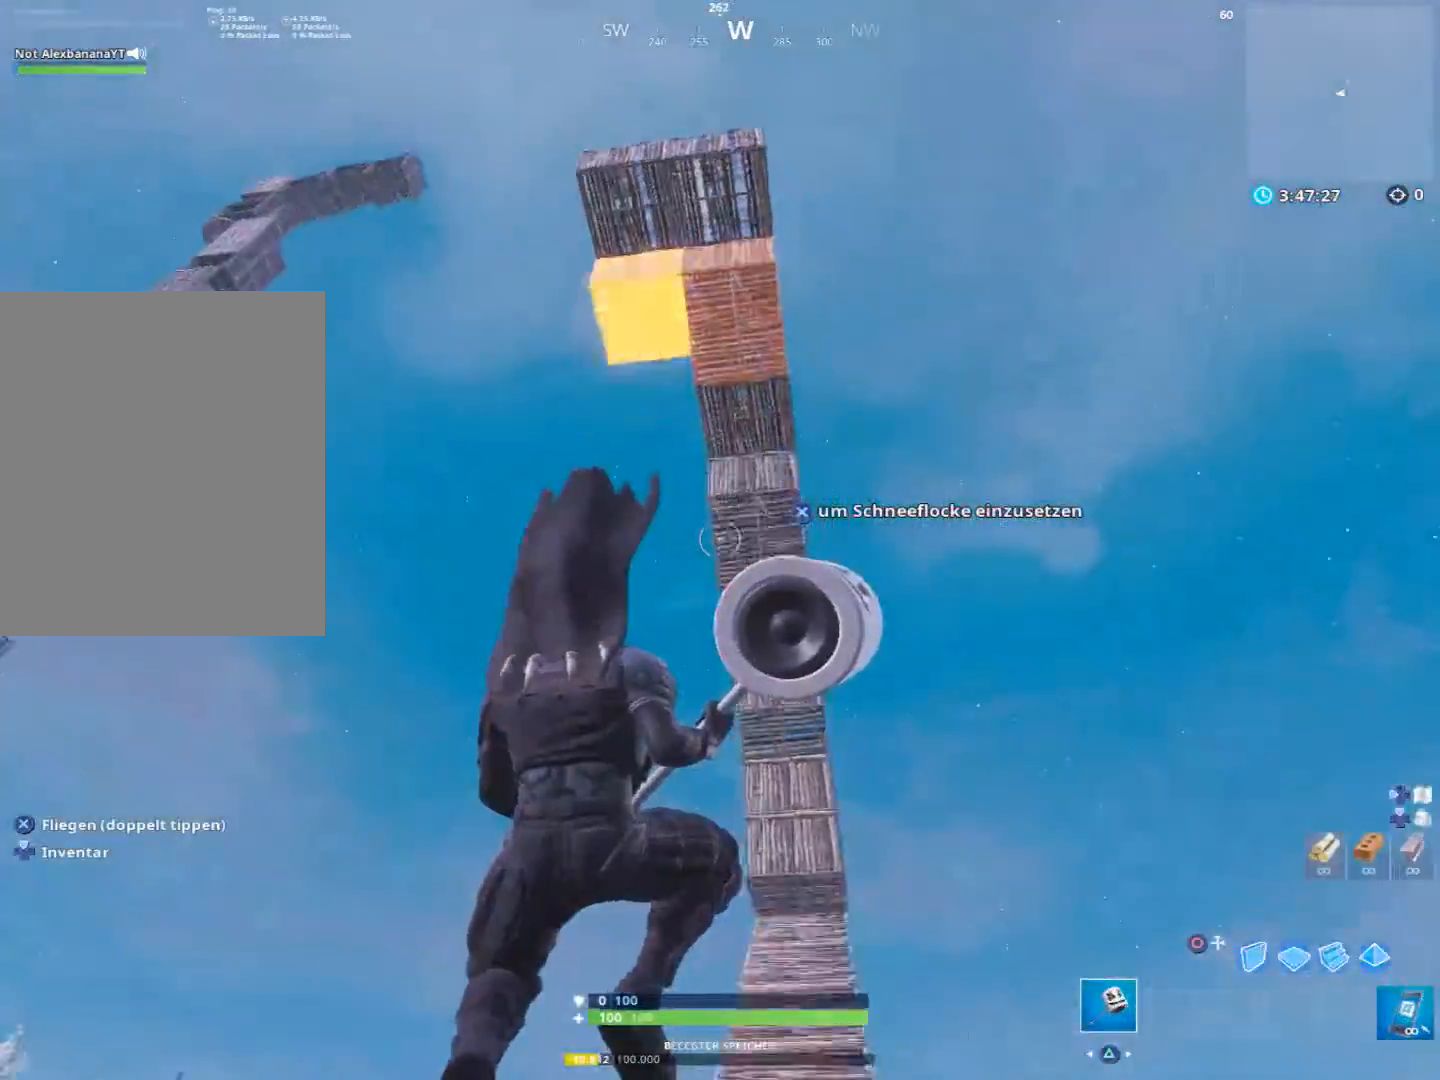
{"buttons": [], "left_stick": "down-left", "right_stick": "center", "events": []}
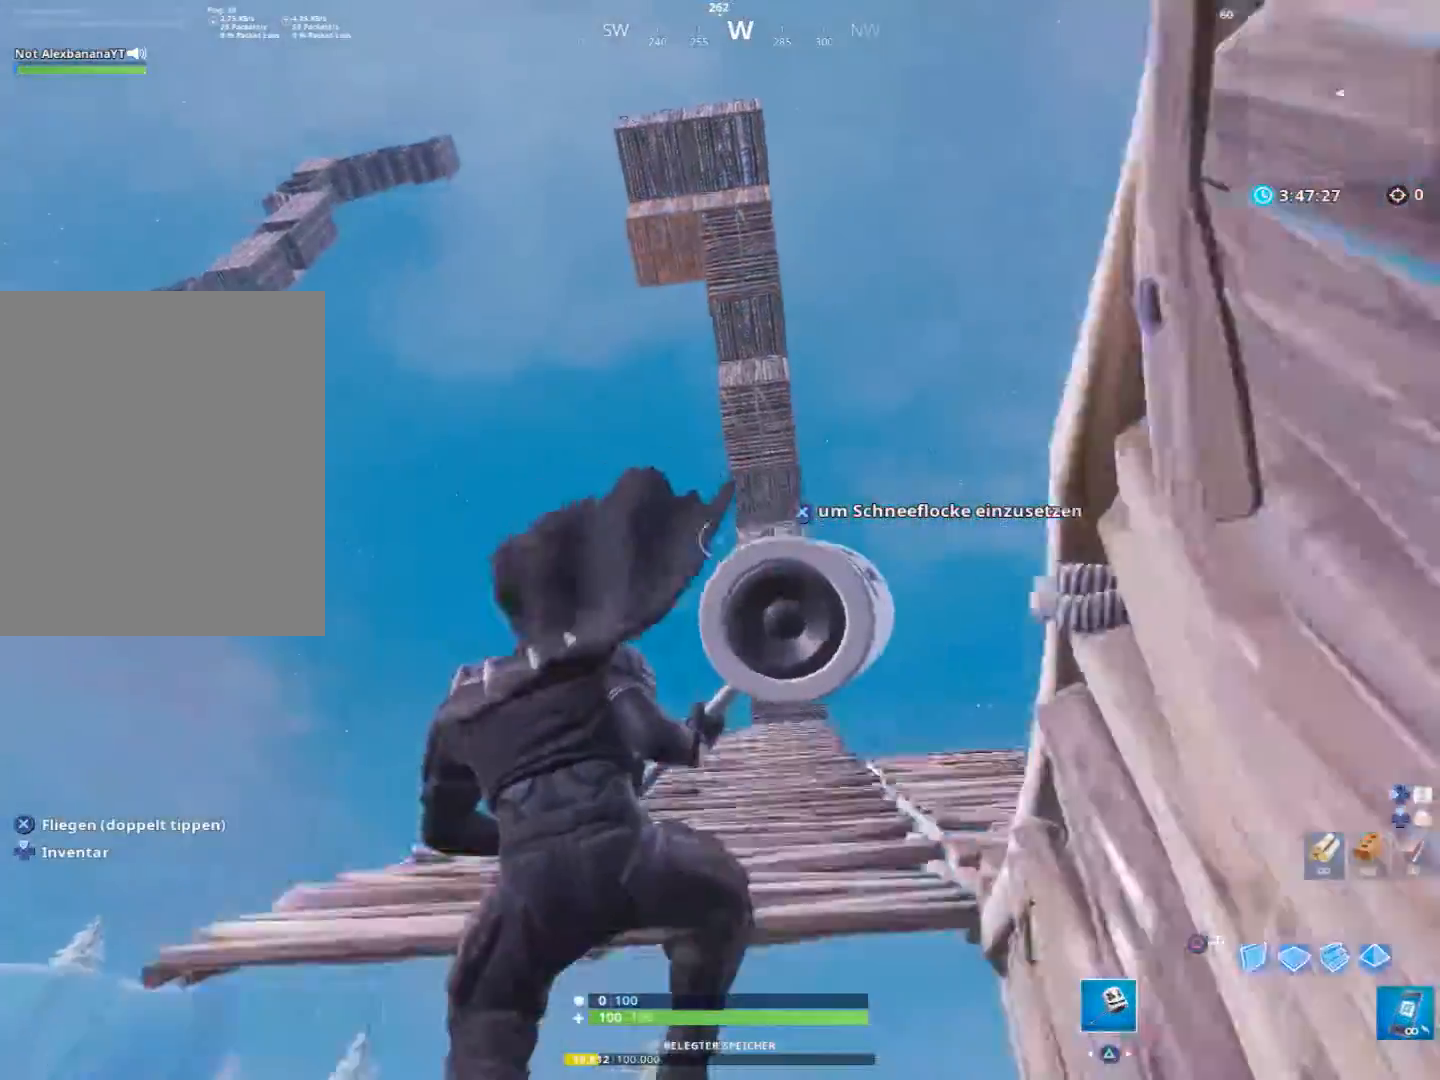
{"buttons": [], "left_stick": "up-right", "right_stick": "down-right", "events": [[100, "right_stick", "right"], [167, "left_stick", "right"], [167, "right_stick", "down-right"], [267, "left_stick", "up-right"]]}
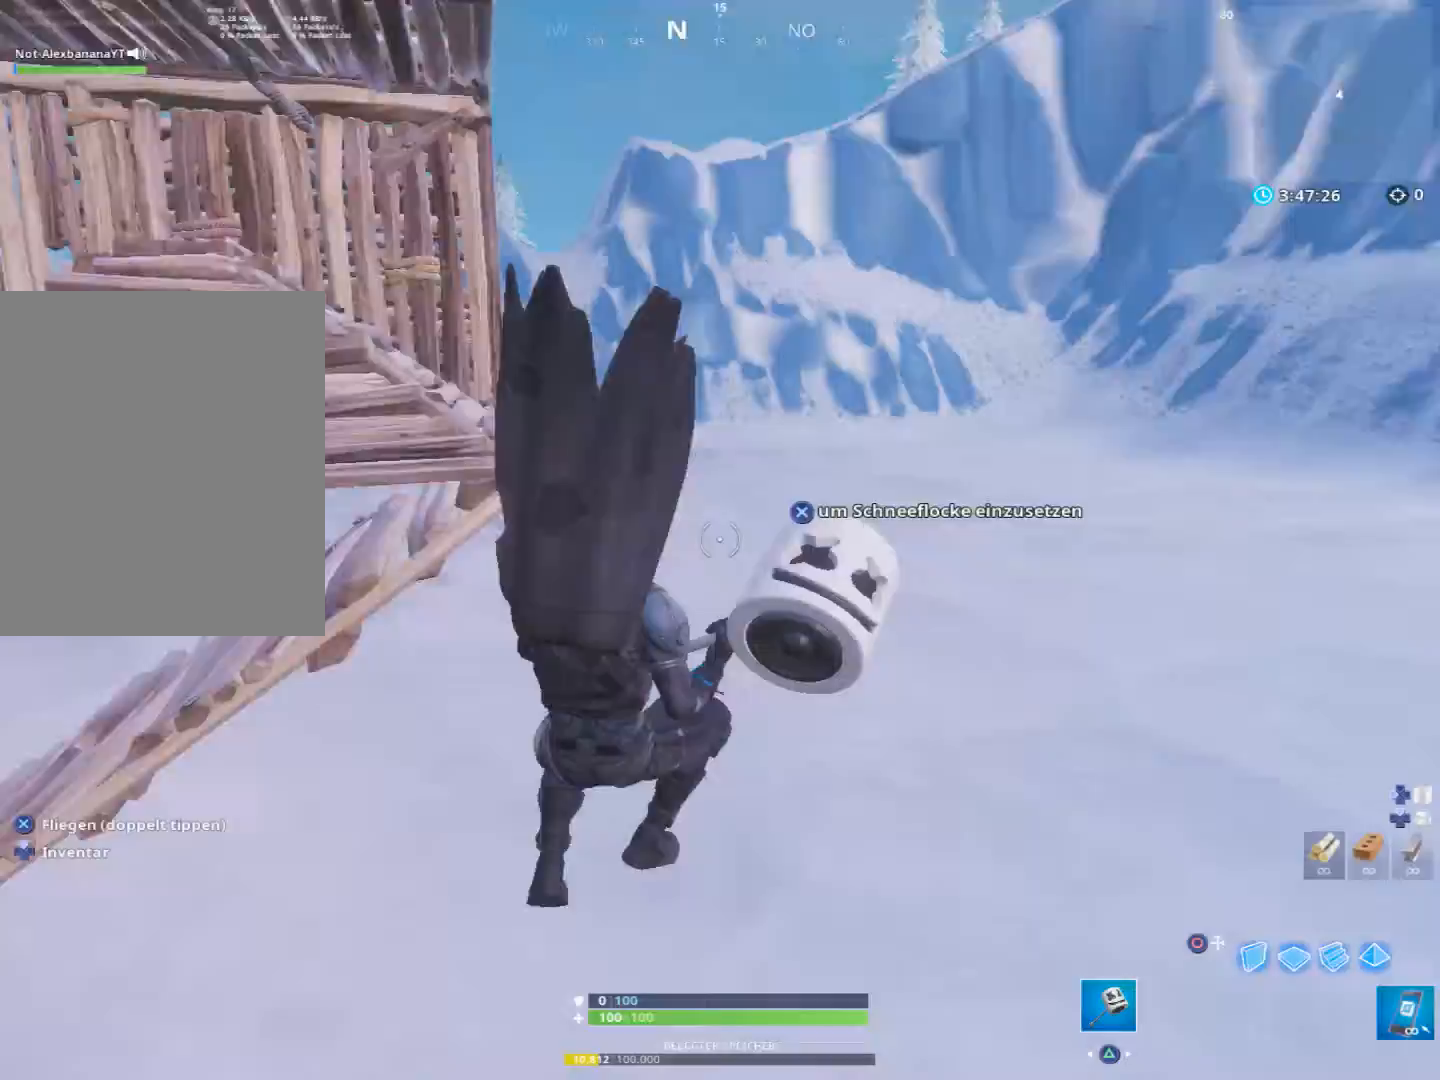
{"buttons": [], "left_stick": "up-right", "right_stick": "up-right", "events": [[100, "right_stick", "center"], [300, "right_stick", "up-right"]]}
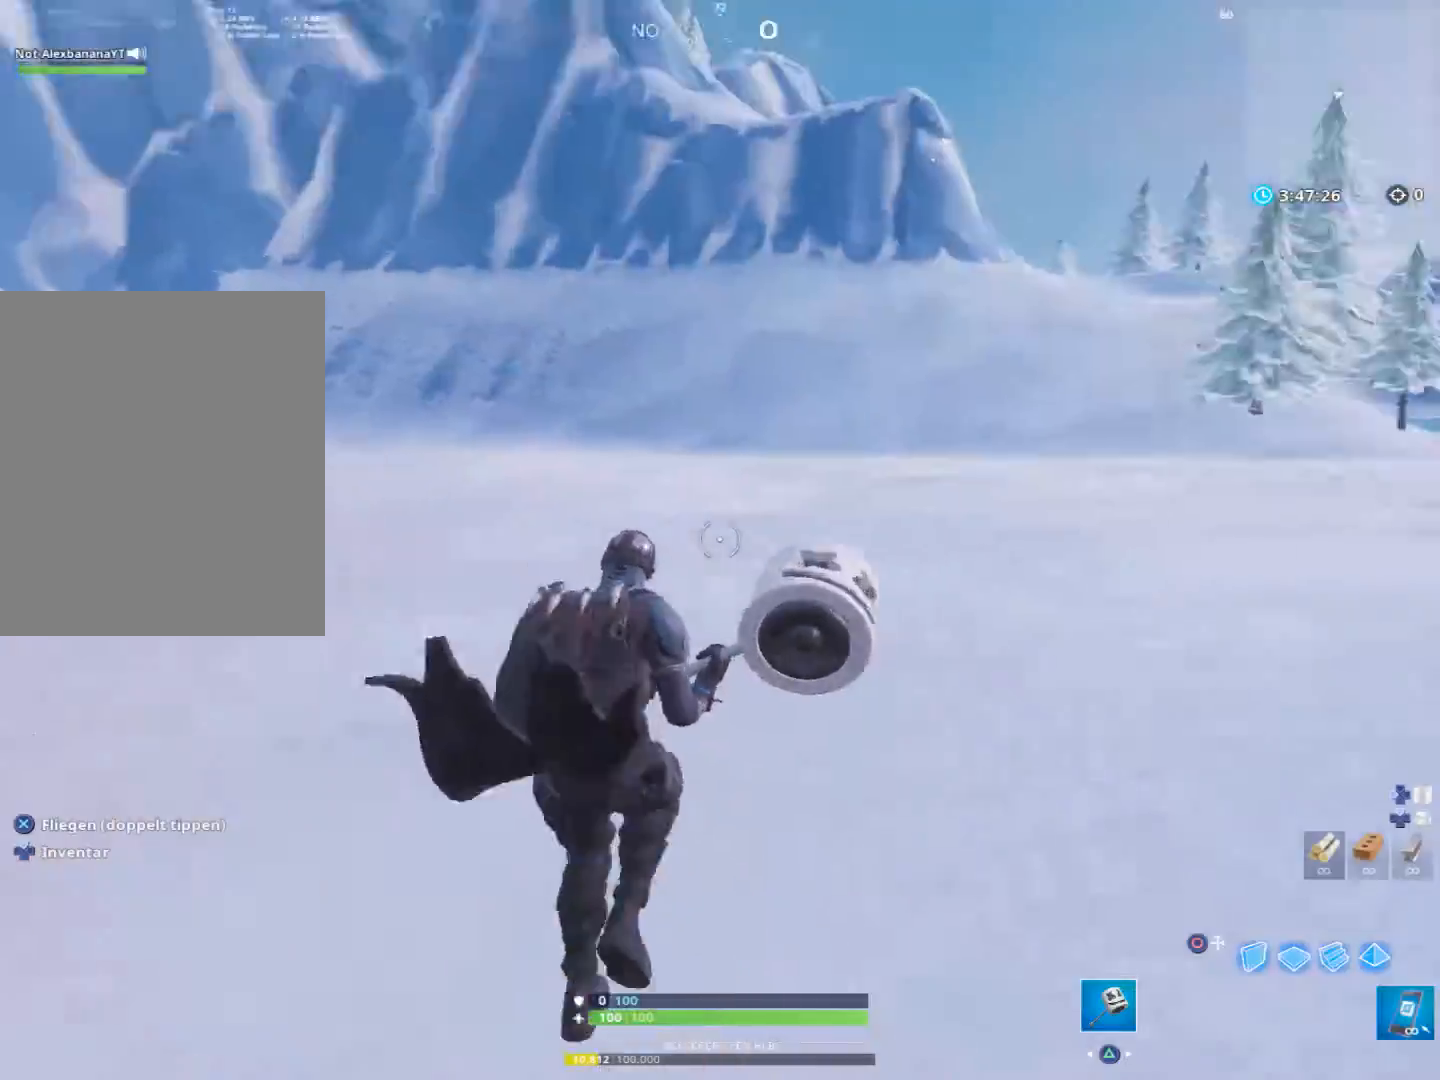
{"buttons": ["CIRCLE"], "left_stick": "up-left", "right_stick": "center", "events": [[67, "R3", "down"], [133, "R3", "up"], [133, "right_stick", "center"], [200, "R3", "down"], [267, "left_stick", "up"], [300, "R3", "up"], [333, "right_stick", "up"], [467, "left_stick", "up-left"], [467, "right_stick", "center"], [500, "CIRCLE", "down"]]}
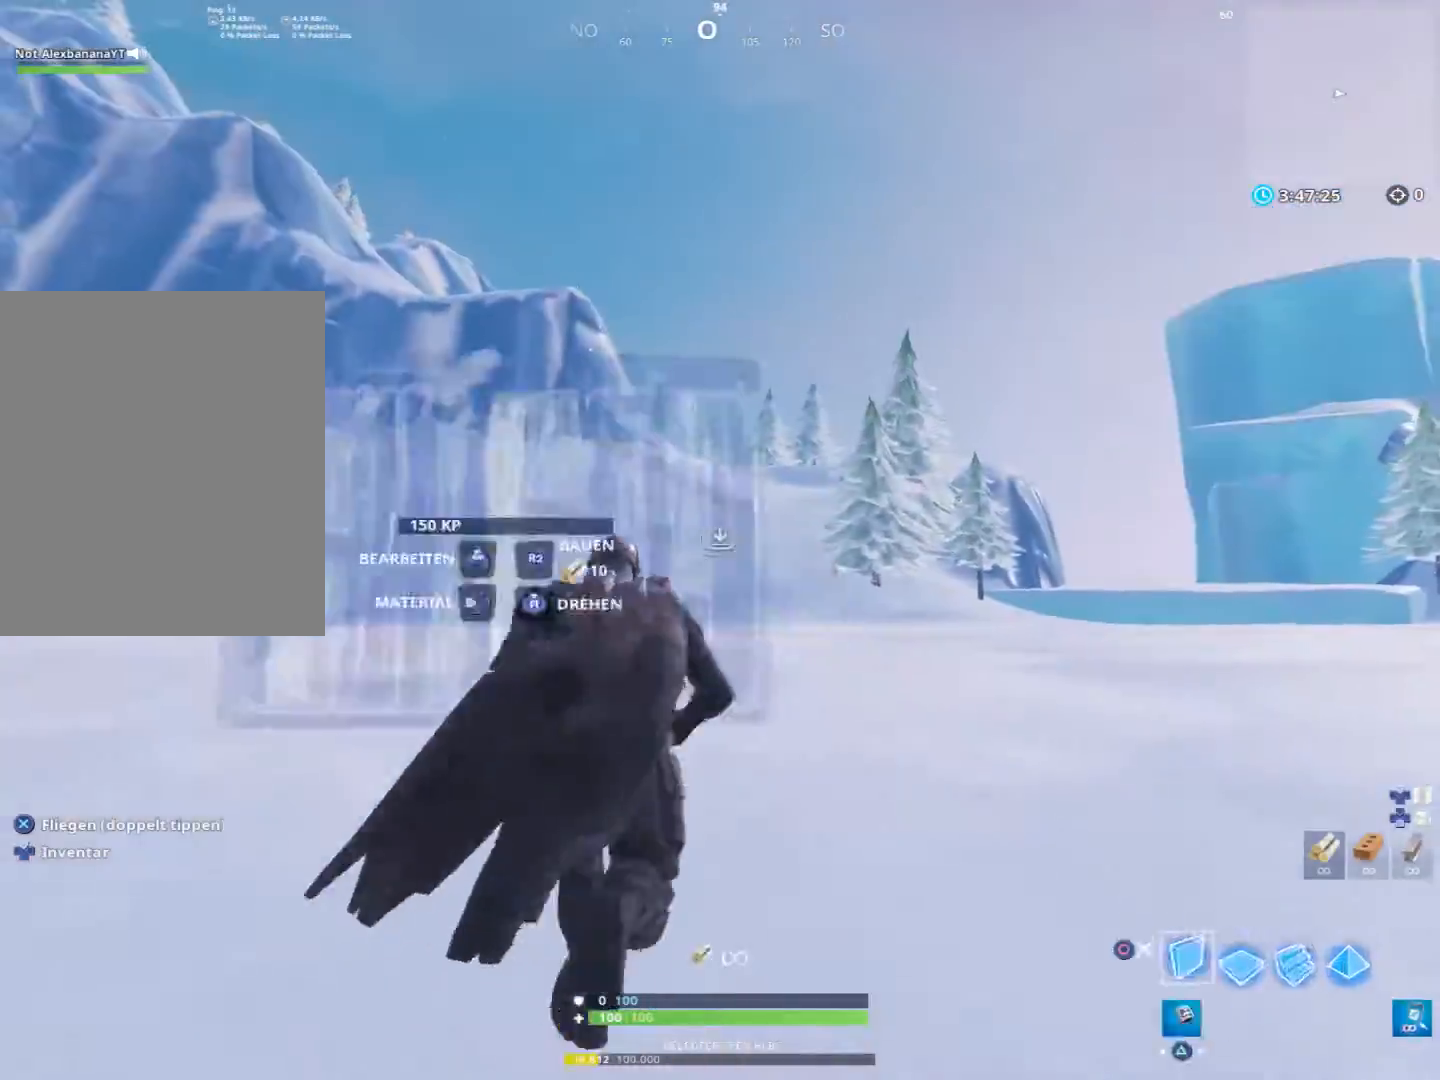
{"buttons": [], "left_stick": "up-left", "right_stick": "center", "events": [[67, "CIRCLE", "up"], [100, "L2", "down"], [167, "CIRCLE", "down"], [267, "CIRCLE", "up"], [267, "L2", "up"], [433, "CIRCLE", "down"], [500, "CIRCLE", "up"]]}
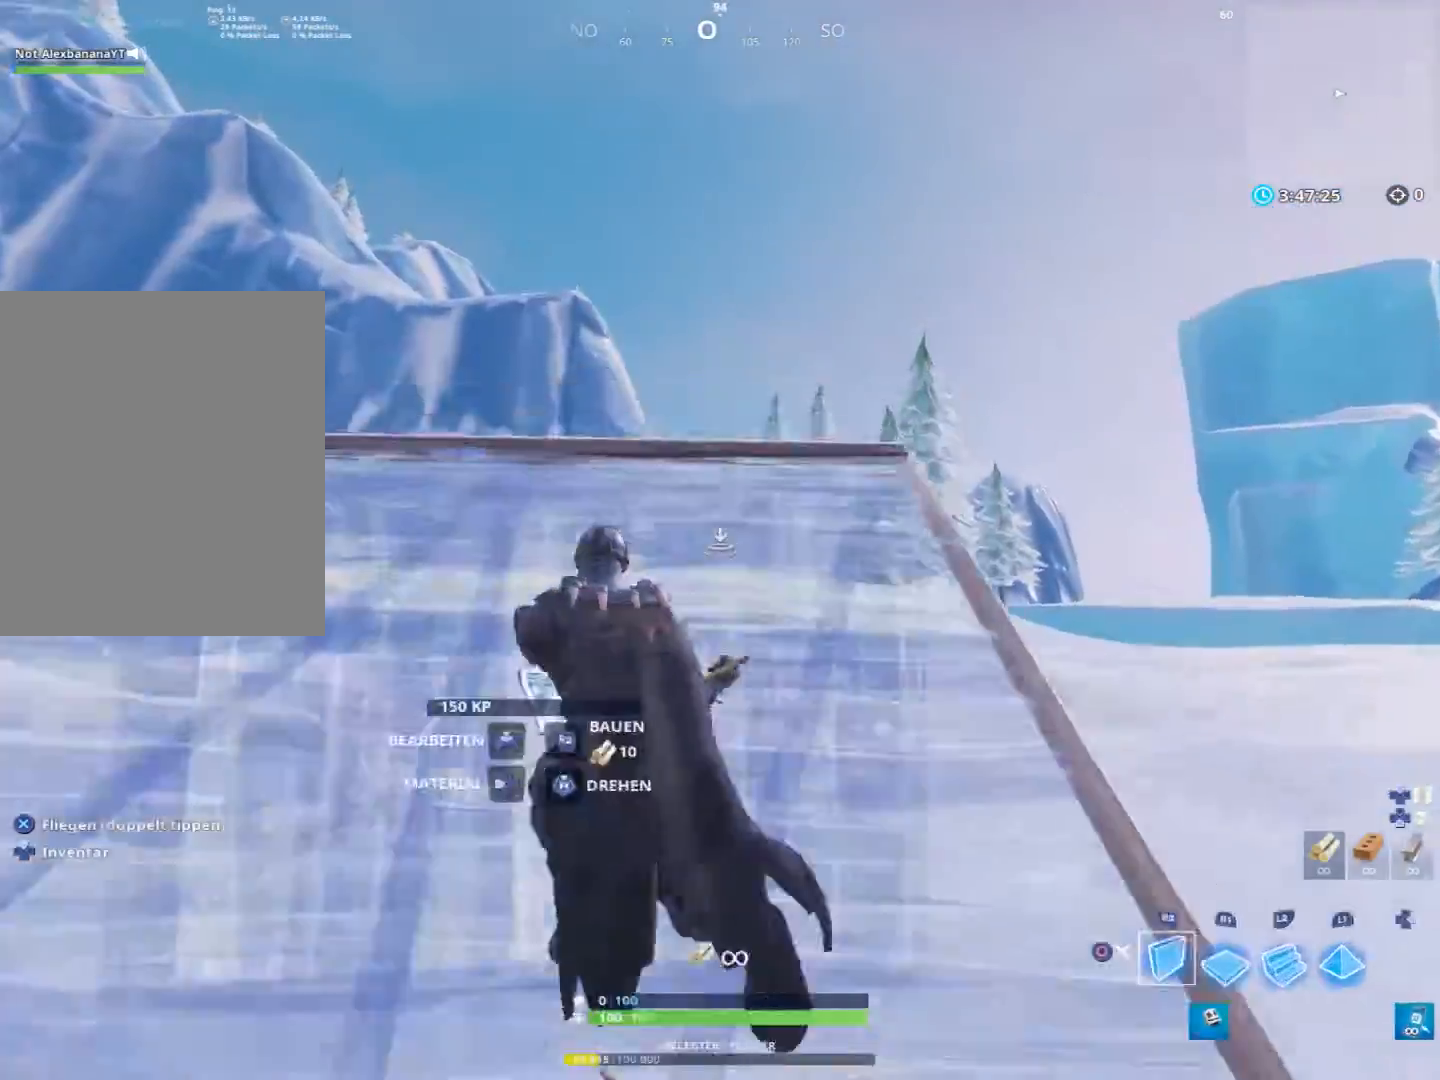
{"buttons": ["R2"], "left_stick": "left", "right_stick": "down-left", "events": [[67, "left_stick", "left"], [133, "right_stick", "left"], [200, "R2", "down"], [233, "right_stick", "up"], [367, "right_stick", "down-right"], [500, "right_stick", "down-left"]]}
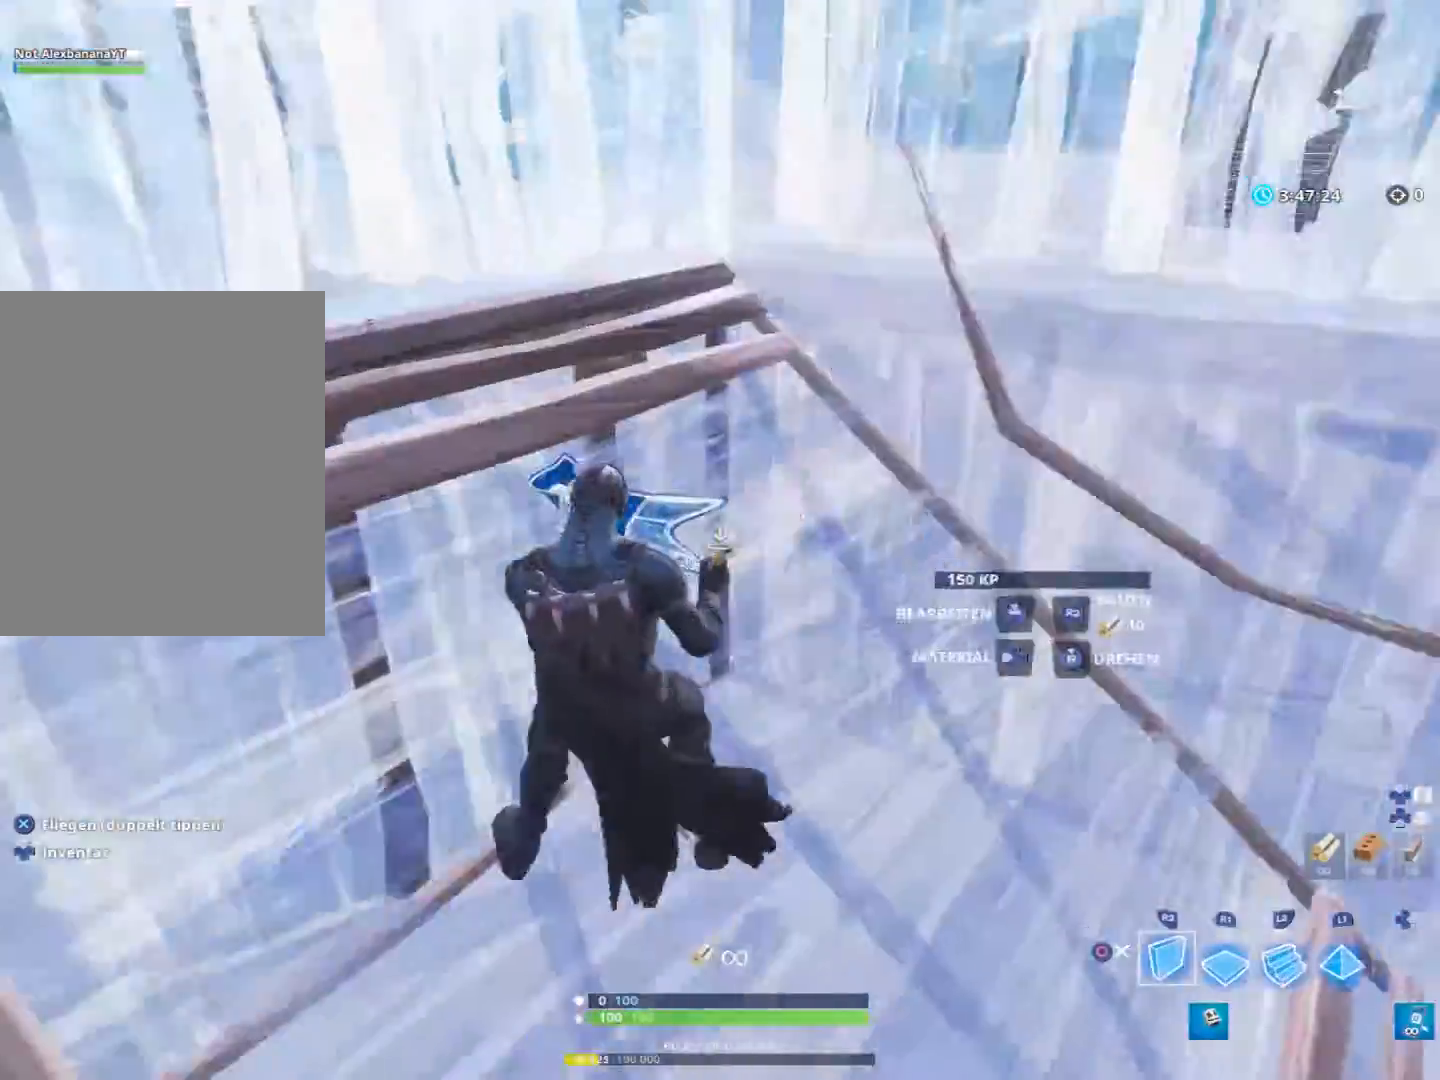
{"buttons": [], "left_stick": "up", "right_stick": "down-right", "events": [[33, "right_stick", "center"], [67, "left_stick", "up-left"], [233, "CROSS", "down"], [267, "R2", "up"], [367, "CROSS", "up"], [433, "left_stick", "up"], [467, "right_stick", "down-right"]]}
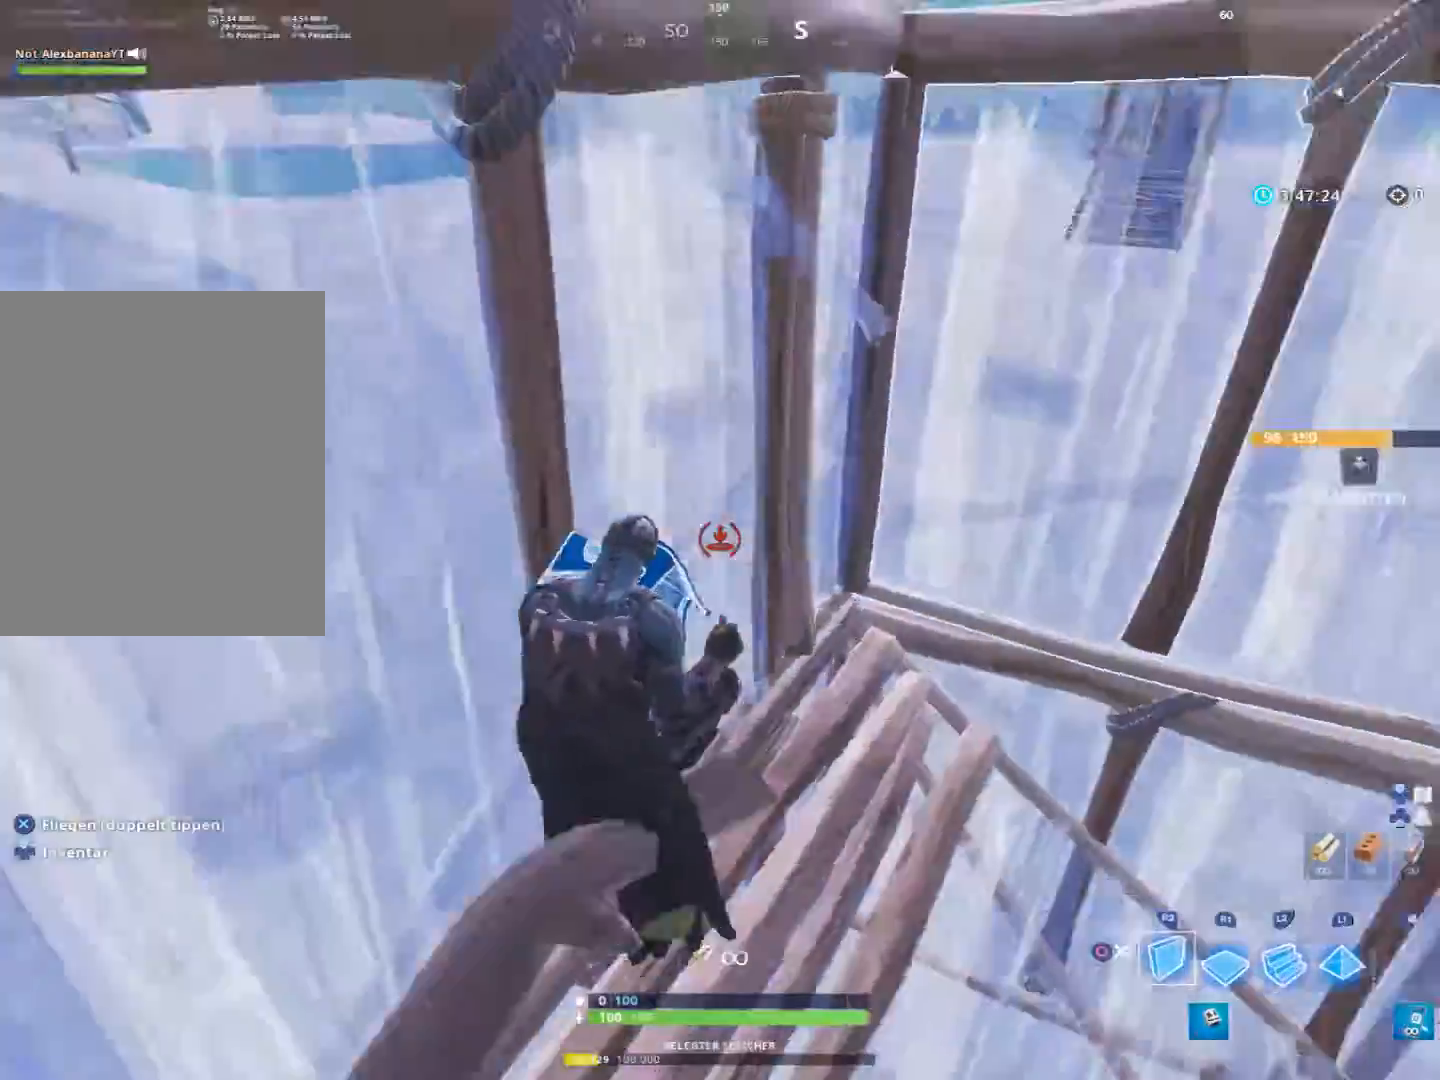
{"buttons": ["R2"], "left_stick": "up-left", "right_stick": "up-right", "events": [[167, "L2", "down"], [167, "R1", "down"], [167, "right_stick", "center"], [267, "right_stick", "up-left"], [300, "R1", "up"], [367, "L2", "up"], [400, "right_stick", "up"], [433, "left_stick", "up-left"], [467, "R2", "down"], [500, "right_stick", "up-right"]]}
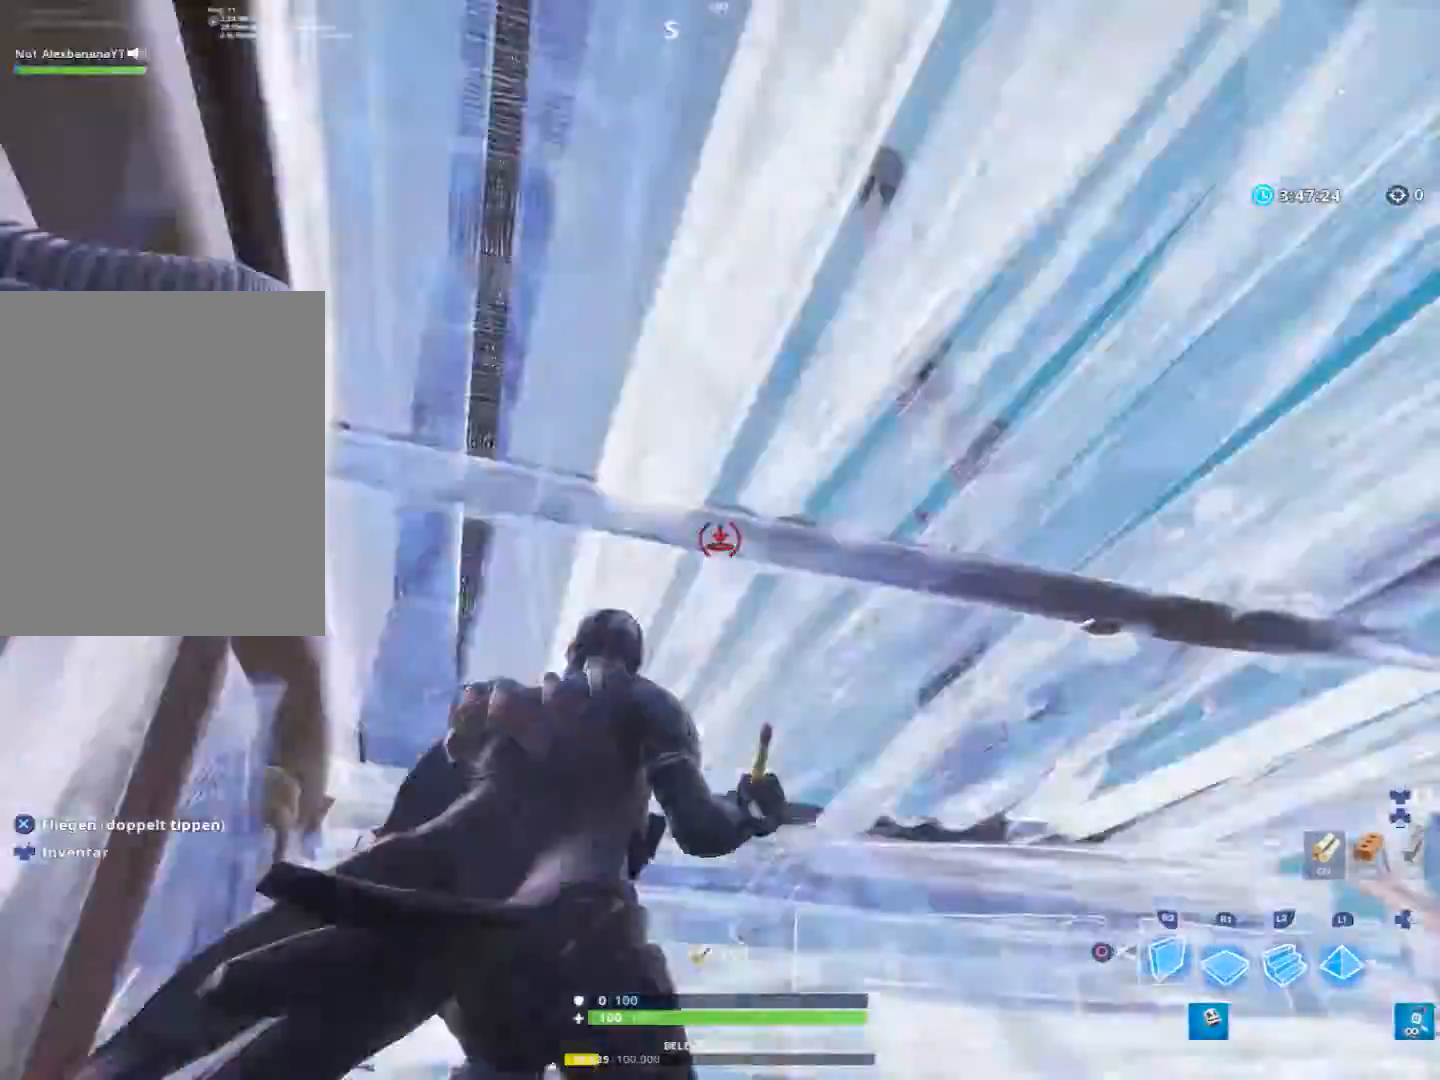
{"buttons": [], "left_stick": "down-right", "right_stick": "left", "events": [[33, "R2", "up"], [33, "right_stick", "up"], [67, "left_stick", "down-left"], [67, "right_stick", "down-right"], [133, "left_stick", "down"], [167, "right_stick", "center"], [233, "left_stick", "down-right"], [333, "right_stick", "up-left"], [433, "right_stick", "left"]]}
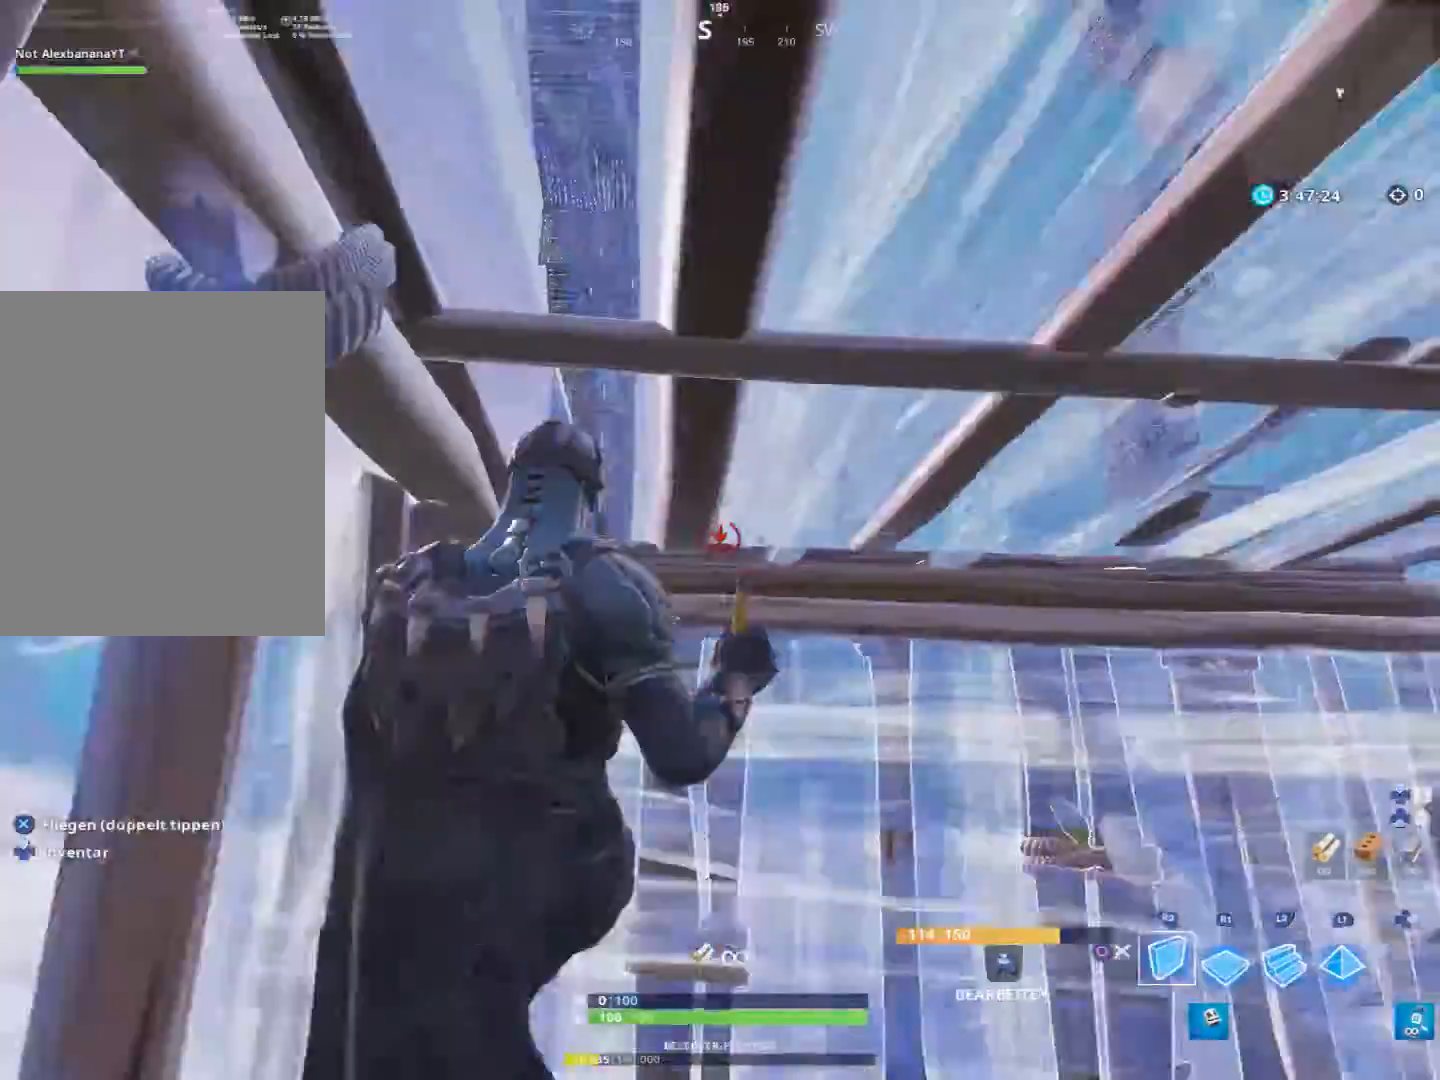
{"buttons": ["CIRCLE"], "left_stick": "up", "right_stick": "center", "events": [[33, "right_stick", "center"], [133, "R2", "down"], [233, "left_stick", "center"], [300, "R2", "up"], [333, "left_stick", "up-left"], [433, "left_stick", "up"], [467, "CIRCLE", "down"]]}
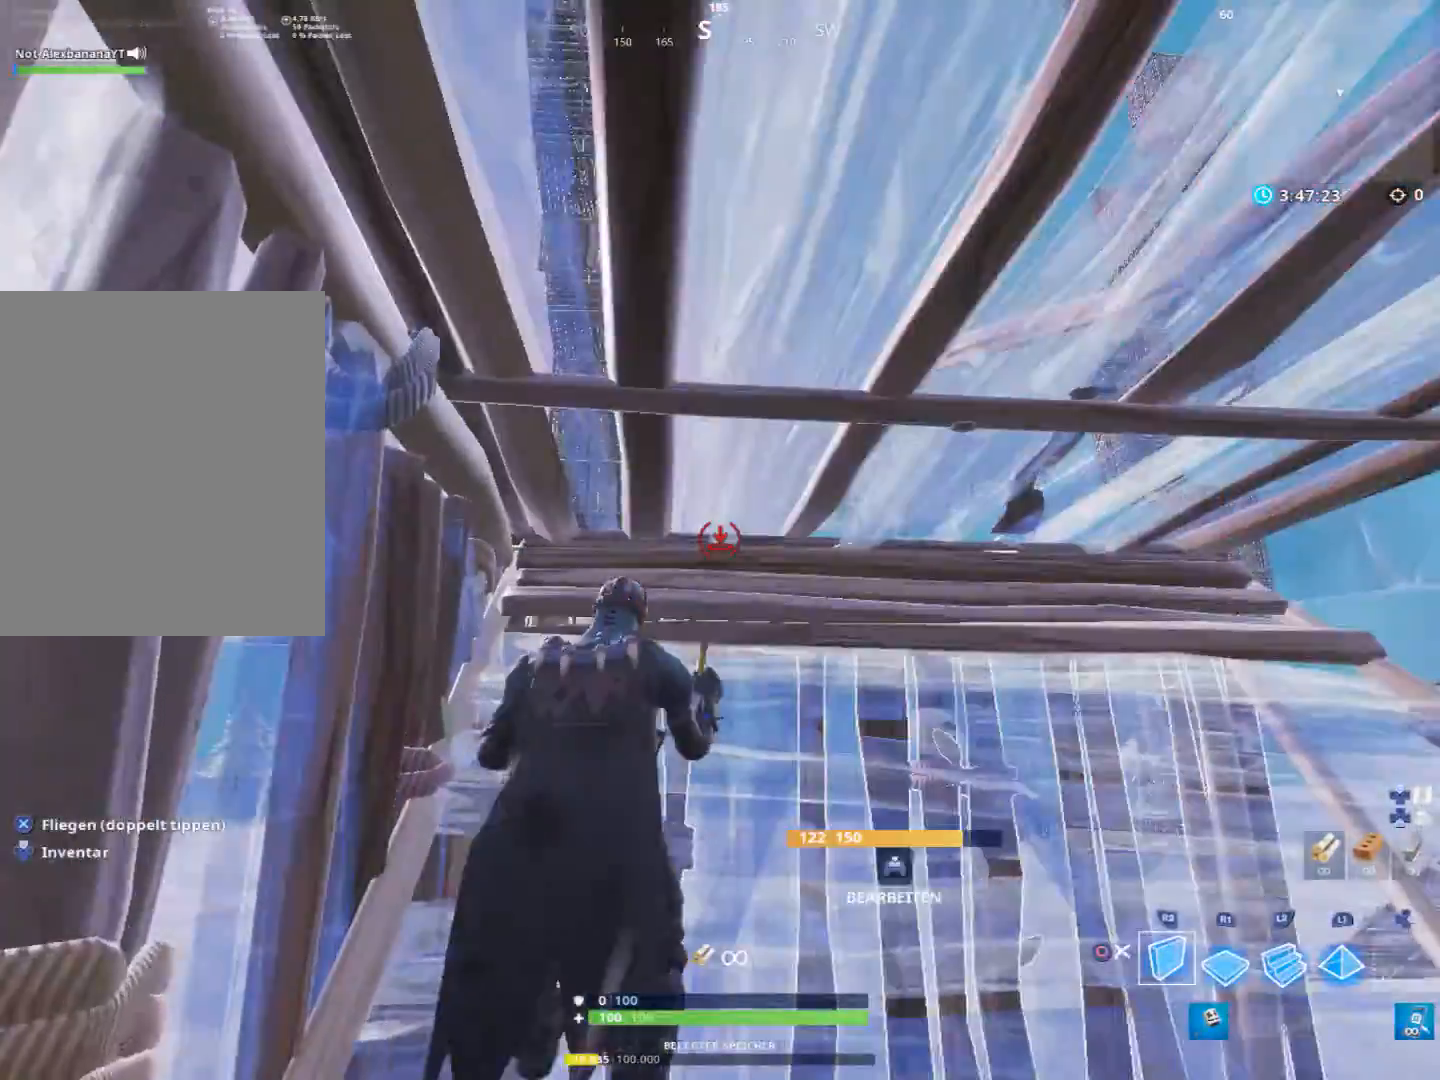
{"buttons": [], "left_stick": "down-right", "right_stick": "center", "events": [[67, "CIRCLE", "up"], [267, "left_stick", "center"], [300, "right_stick", "up"], [400, "left_stick", "down-right"], [467, "right_stick", "center"]]}
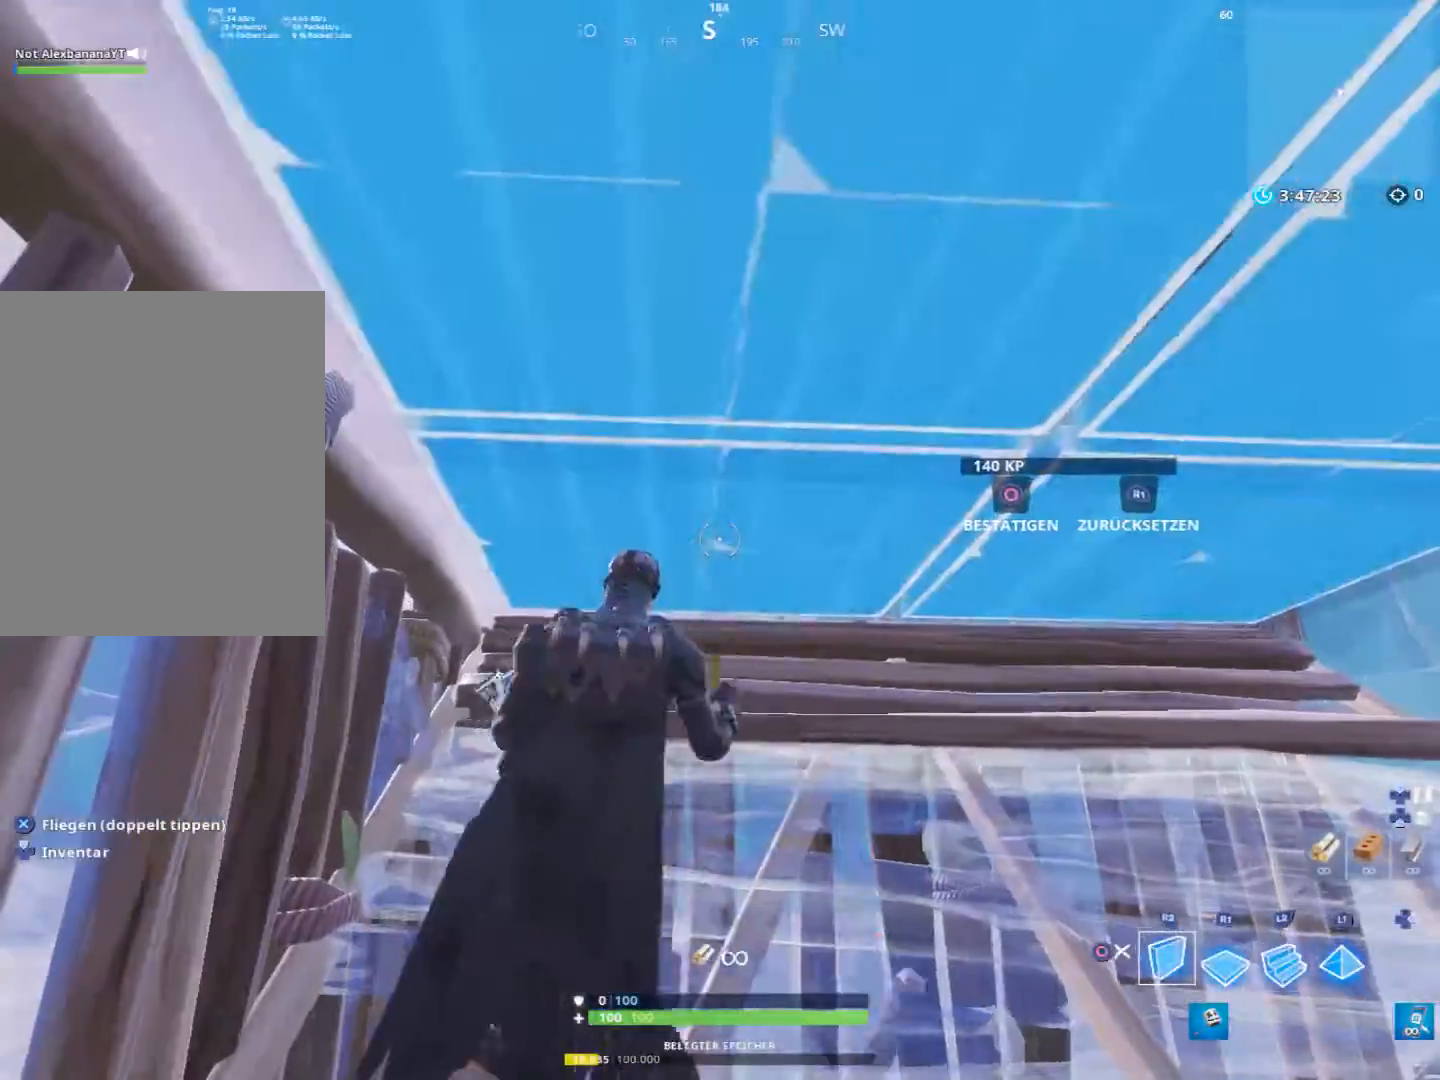
{"buttons": [], "left_stick": "center", "right_stick": "right", "events": [[33, "left_stick", "center"], [333, "right_stick", "right"]]}
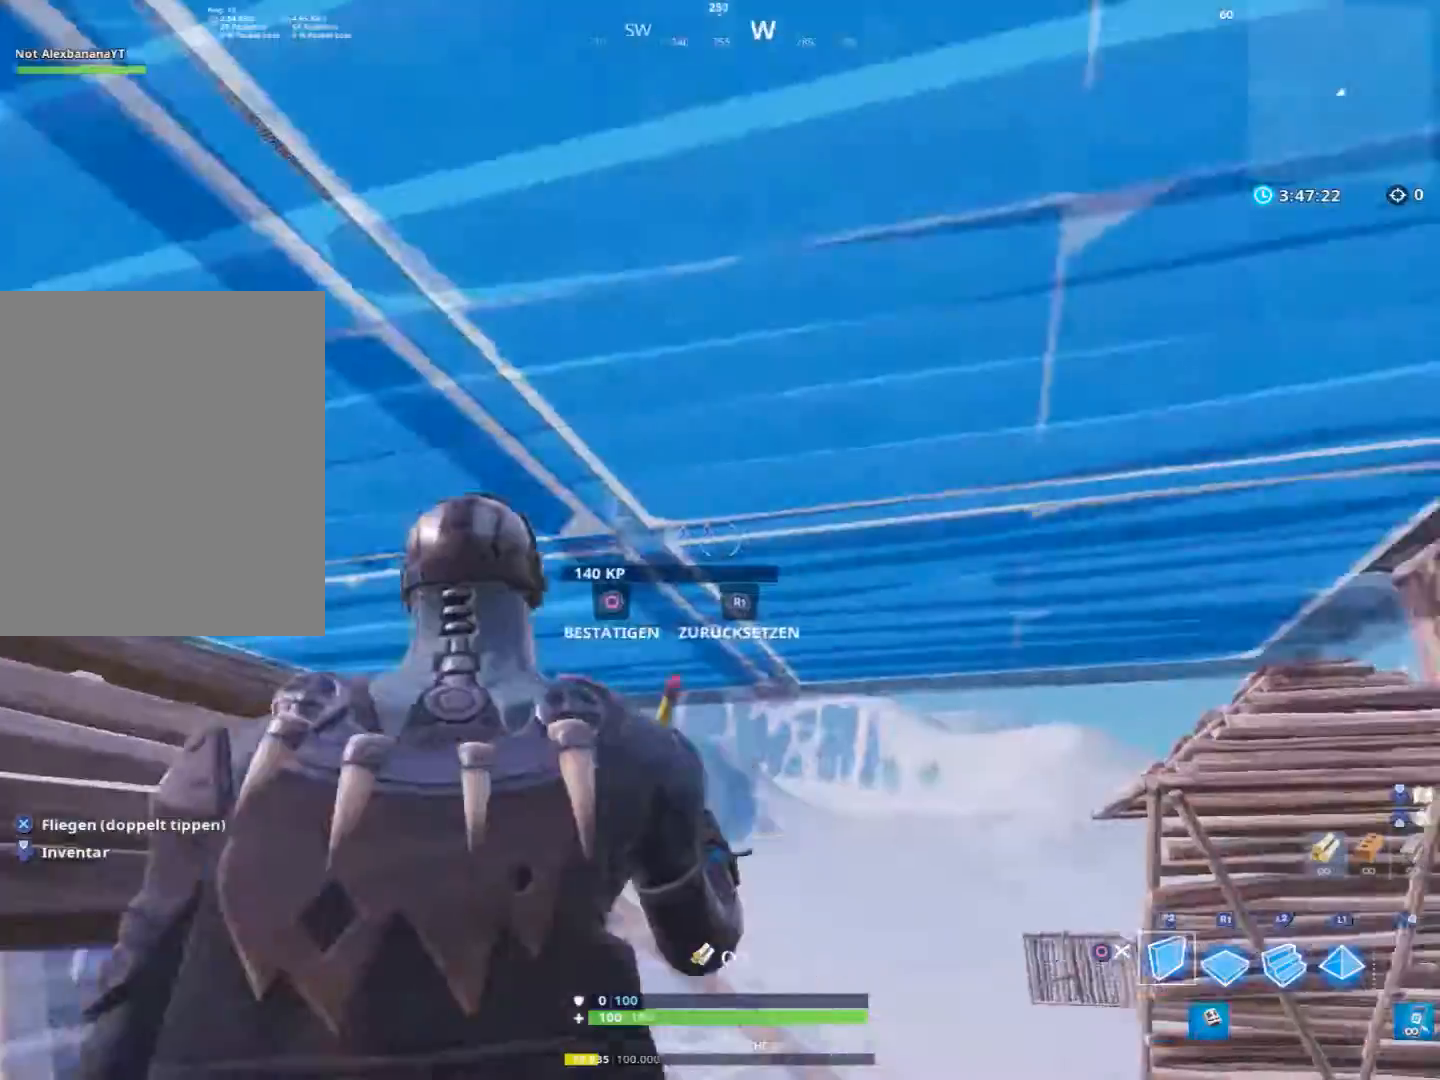
{"buttons": [], "left_stick": "up-left", "right_stick": "center", "events": [[33, "right_stick", "center"], [167, "right_stick", "left"], [267, "left_stick", "up-left"], [300, "R2", "down"], [333, "right_stick", "center"], [400, "CIRCLE", "down"], [500, "CIRCLE", "up"], [500, "R2", "up"]]}
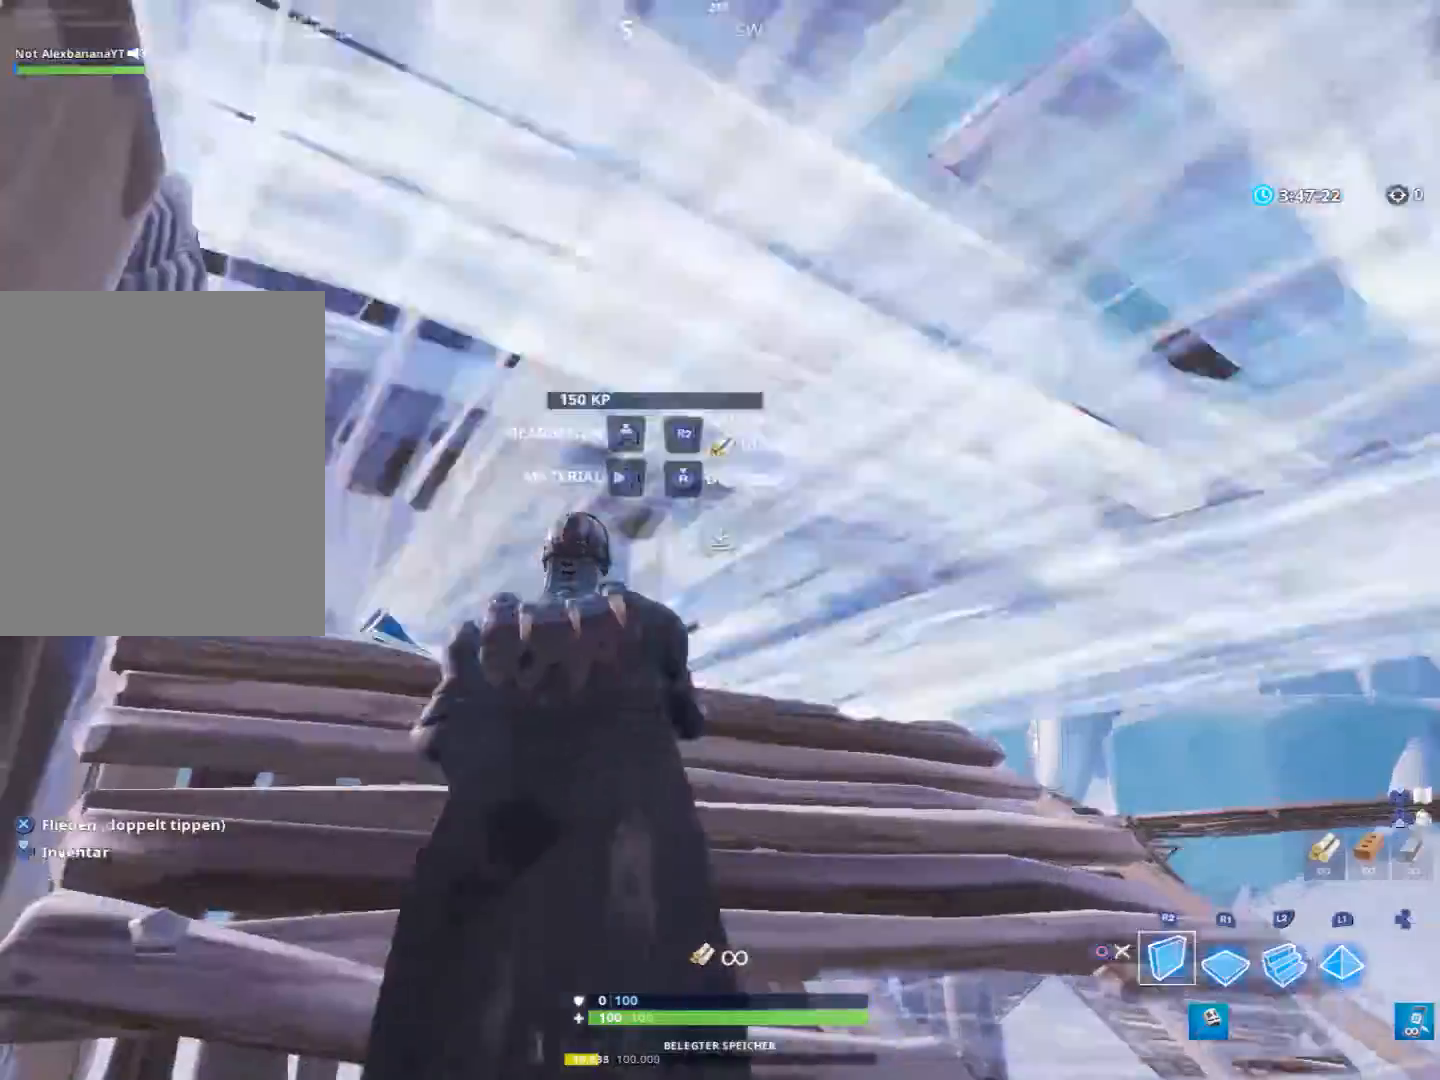
{"buttons": [], "left_stick": "up-left", "right_stick": "left", "events": [[167, "right_stick", "right"], [333, "right_stick", "left"]]}
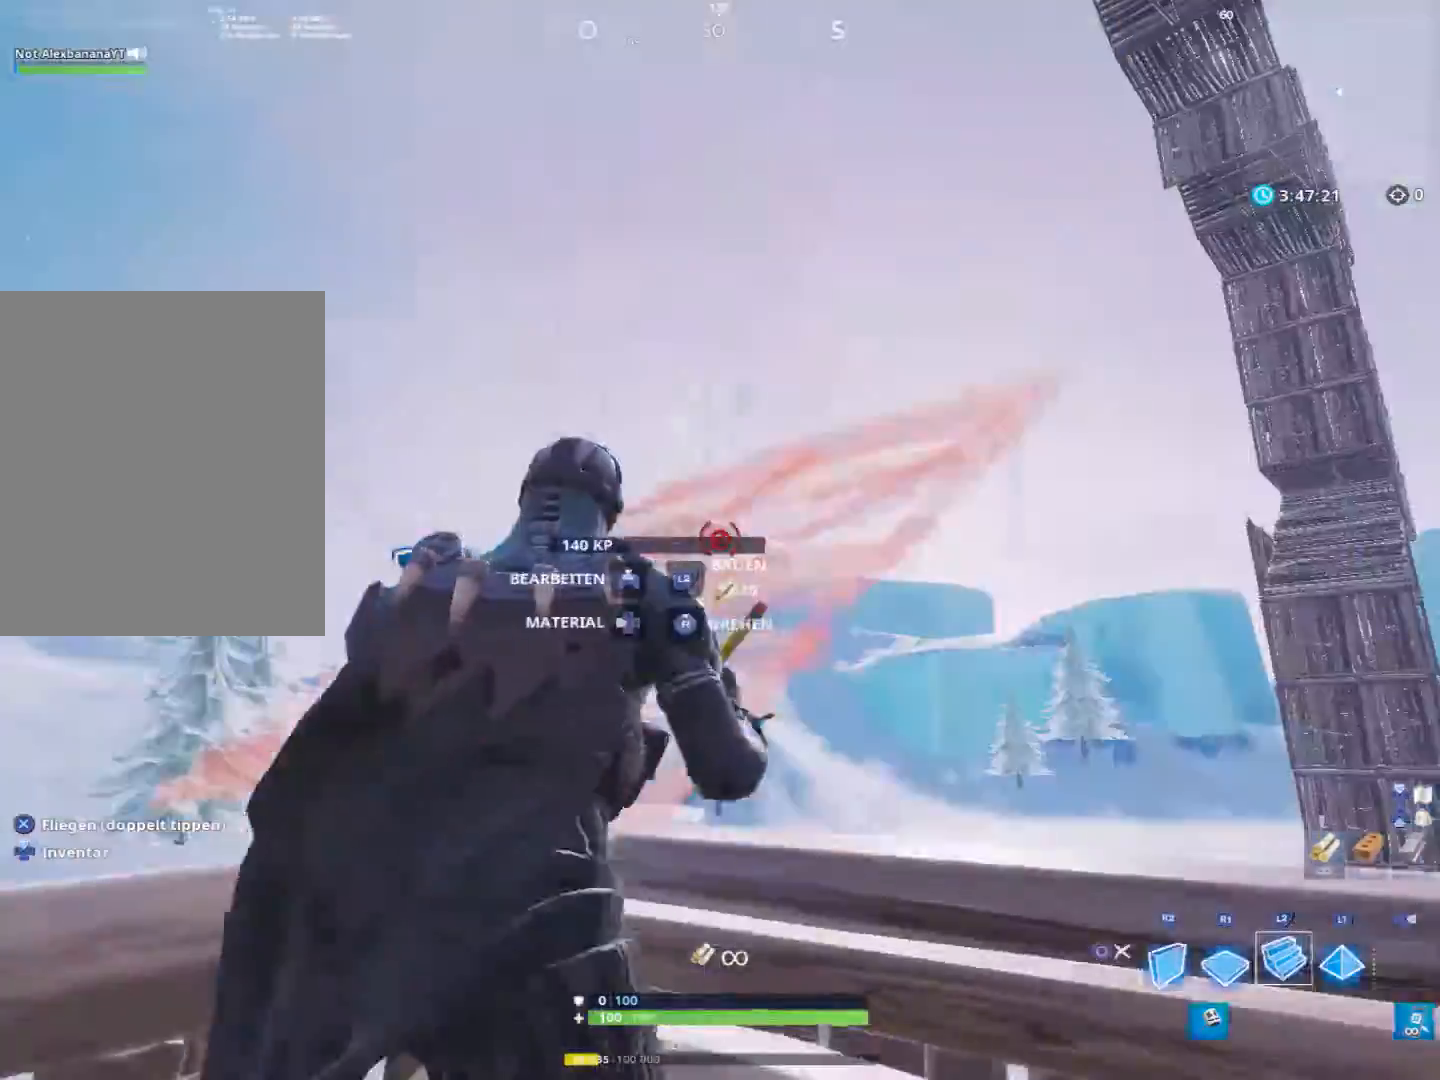
{"buttons": [], "left_stick": "center", "right_stick": "down", "events": [[33, "L2", "down"], [33, "right_stick", "center"], [67, "left_stick", "up"], [200, "L2", "up"], [367, "left_stick", "right"], [467, "left_stick", "center"], [500, "right_stick", "down"]]}
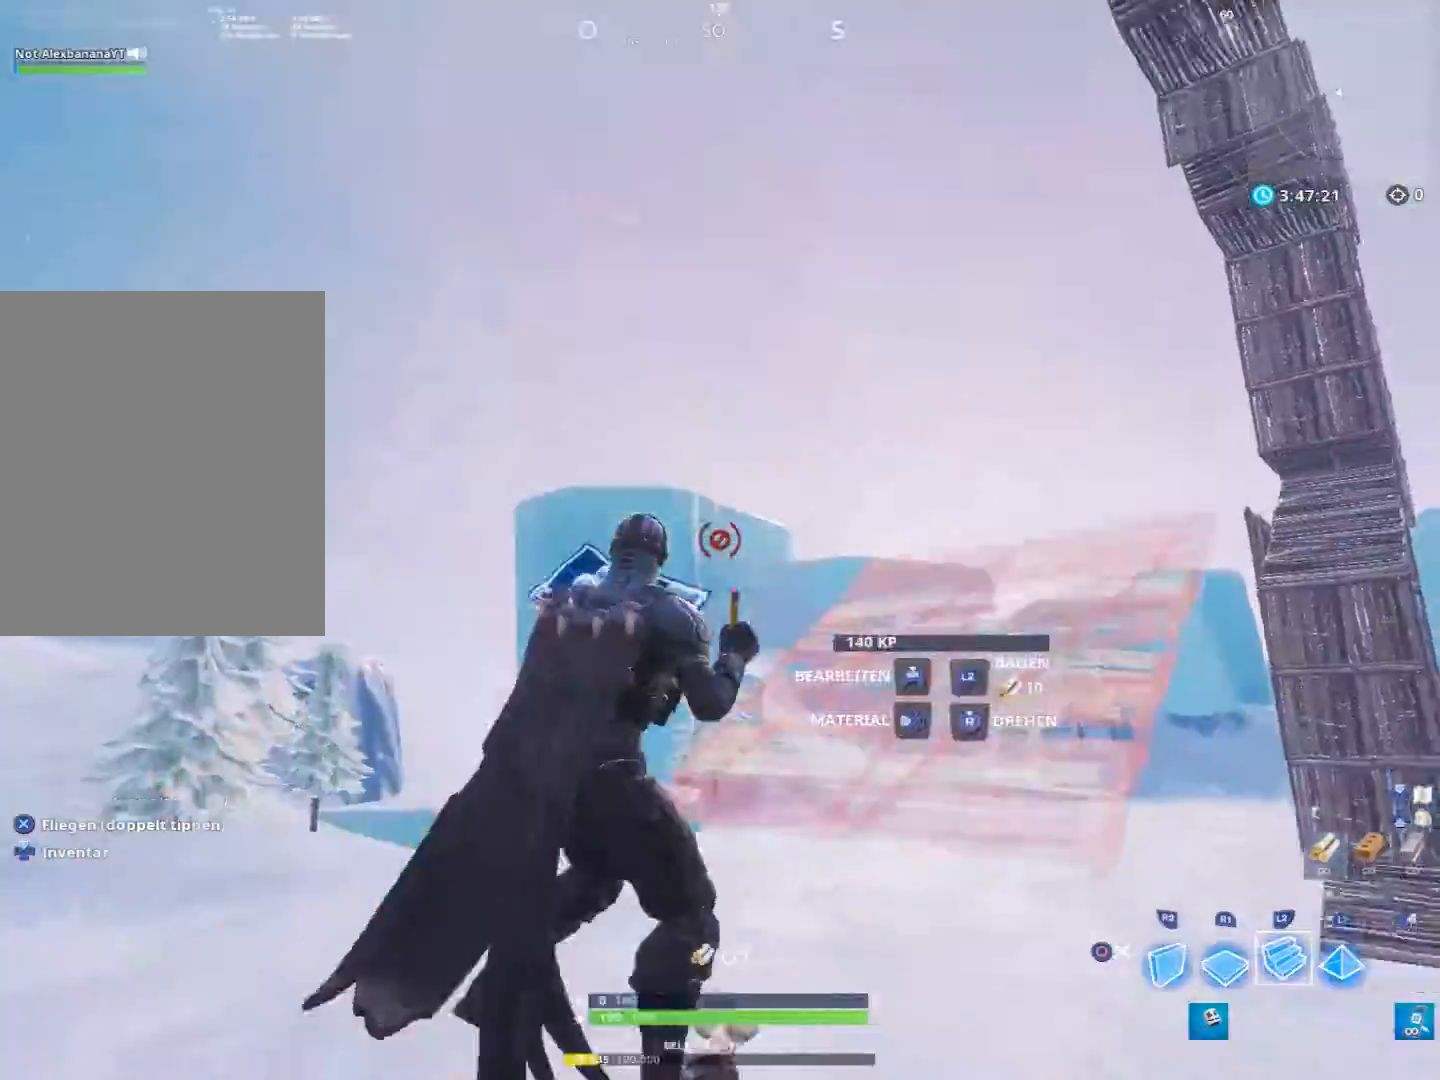
{"buttons": ["L2"], "left_stick": "up", "right_stick": "center", "events": [[33, "left_stick", "down-left"], [33, "right_stick", "down-right"], [200, "left_stick", "down-right"], [267, "R1", "down"], [267, "right_stick", "center"], [300, "left_stick", "up-right"], [367, "left_stick", "up"], [400, "L2", "down"], [500, "R1", "up"]]}
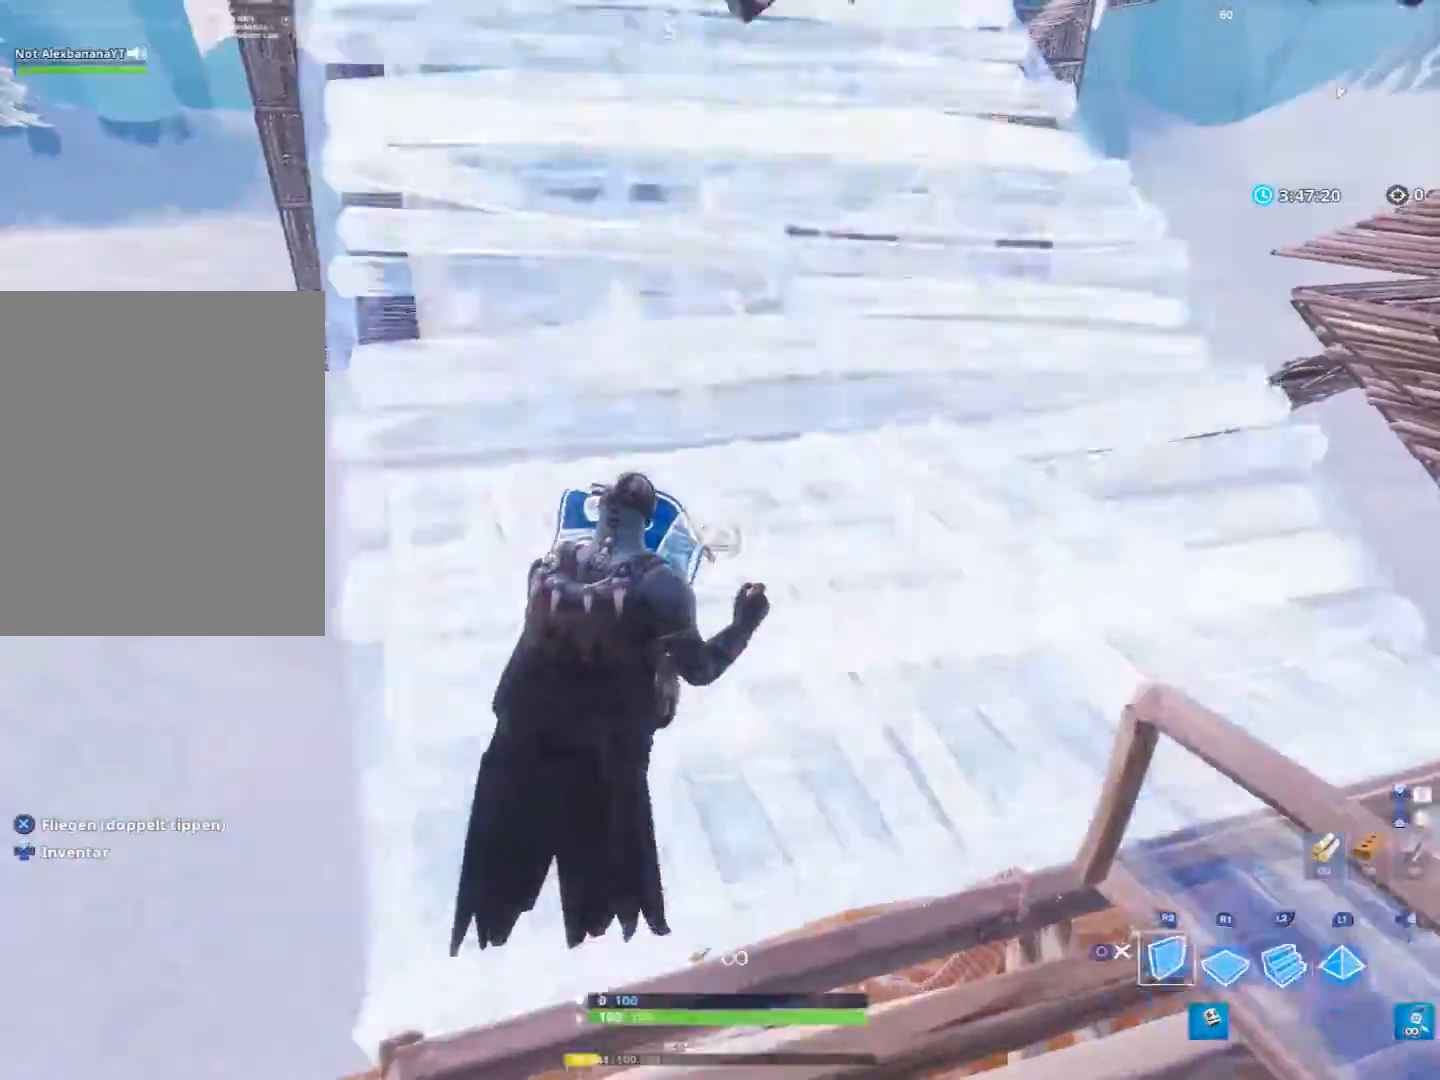
{"buttons": [], "left_stick": "up-left", "right_stick": "up-left", "events": [[33, "R2", "down"], [100, "L2", "up"], [267, "R2", "up"], [267, "left_stick", "up-left"], [433, "right_stick", "up-left"]]}
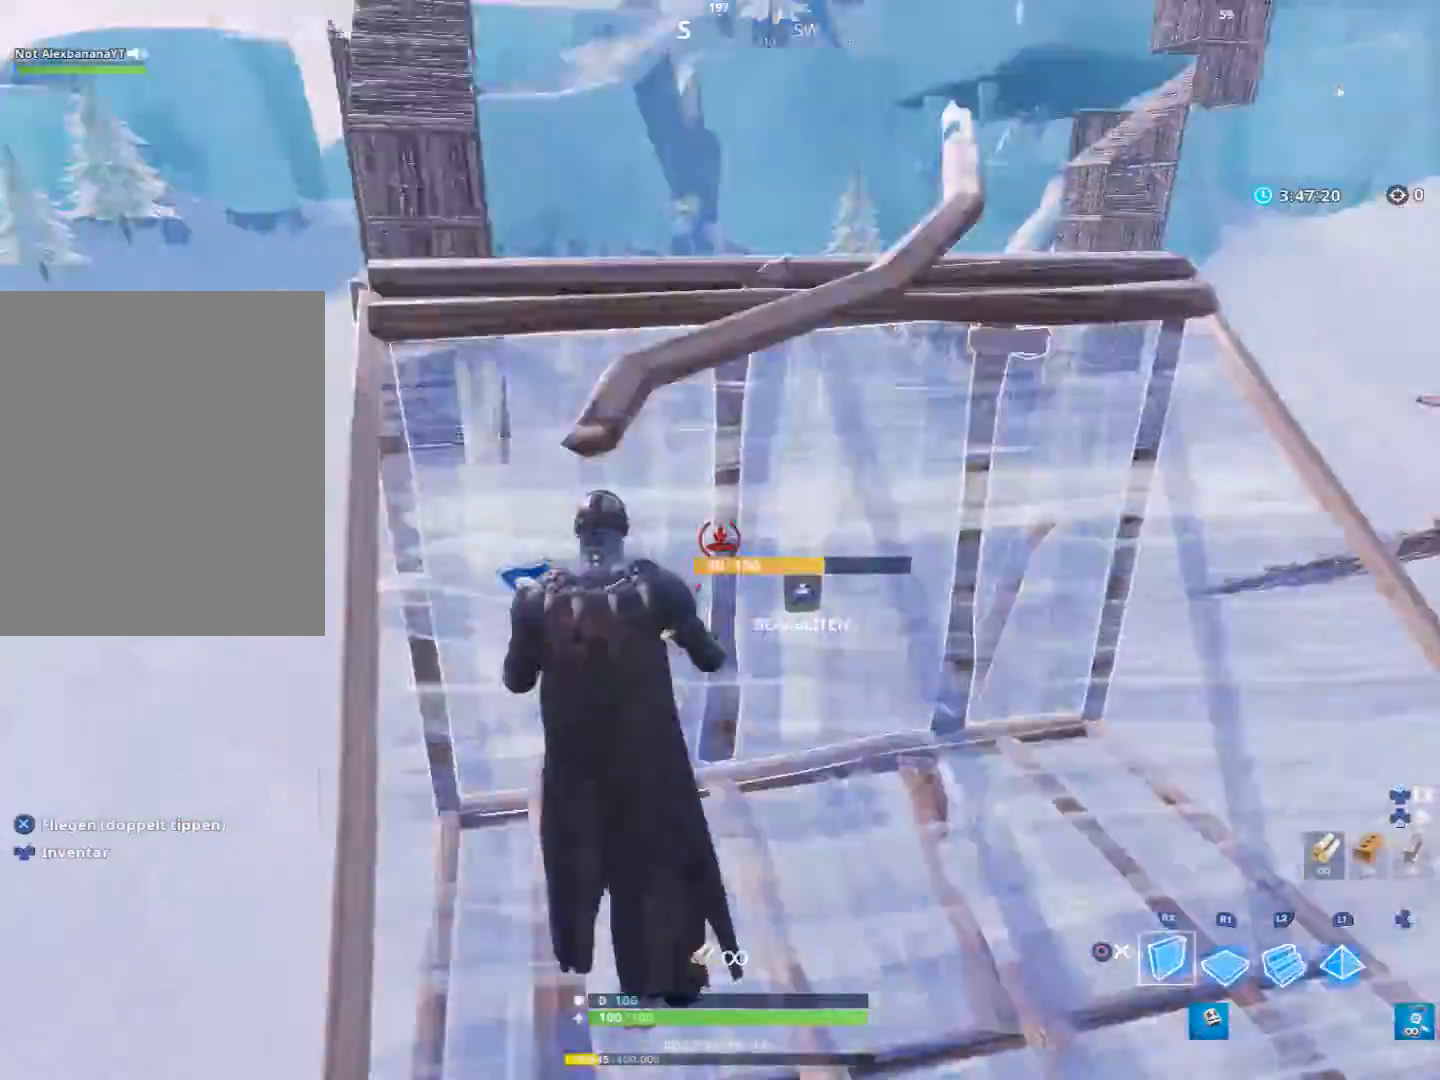
{"buttons": ["CROSS", "R2"], "left_stick": "up", "right_stick": "center", "events": [[67, "R2", "down"], [133, "right_stick", "up-right"], [200, "right_stick", "down-right"], [367, "right_stick", "center"], [500, "CROSS", "down"], [500, "left_stick", "up"]]}
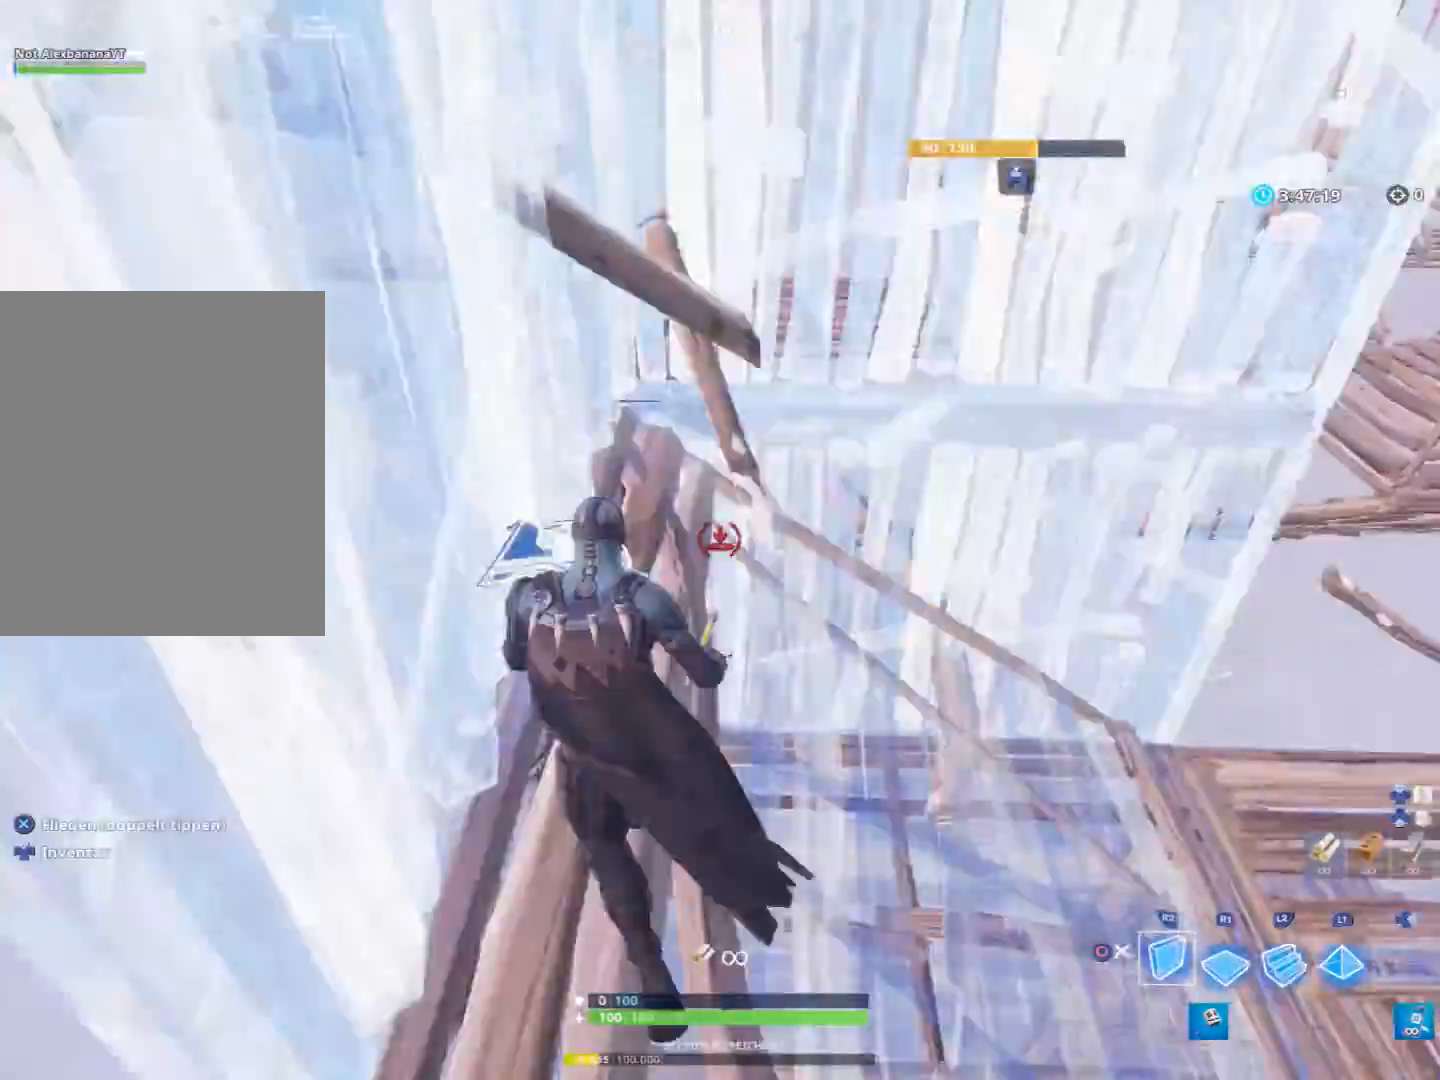
{"buttons": ["R2"], "left_stick": "up-left", "right_stick": "up-right", "events": [[67, "CROSS", "up"], [67, "R1", "down"], [100, "R2", "up"], [200, "L2", "down"], [267, "R1", "up"], [300, "right_stick", "up"], [367, "L2", "up"], [367, "R2", "down"], [433, "left_stick", "up-left"], [467, "right_stick", "up-right"]]}
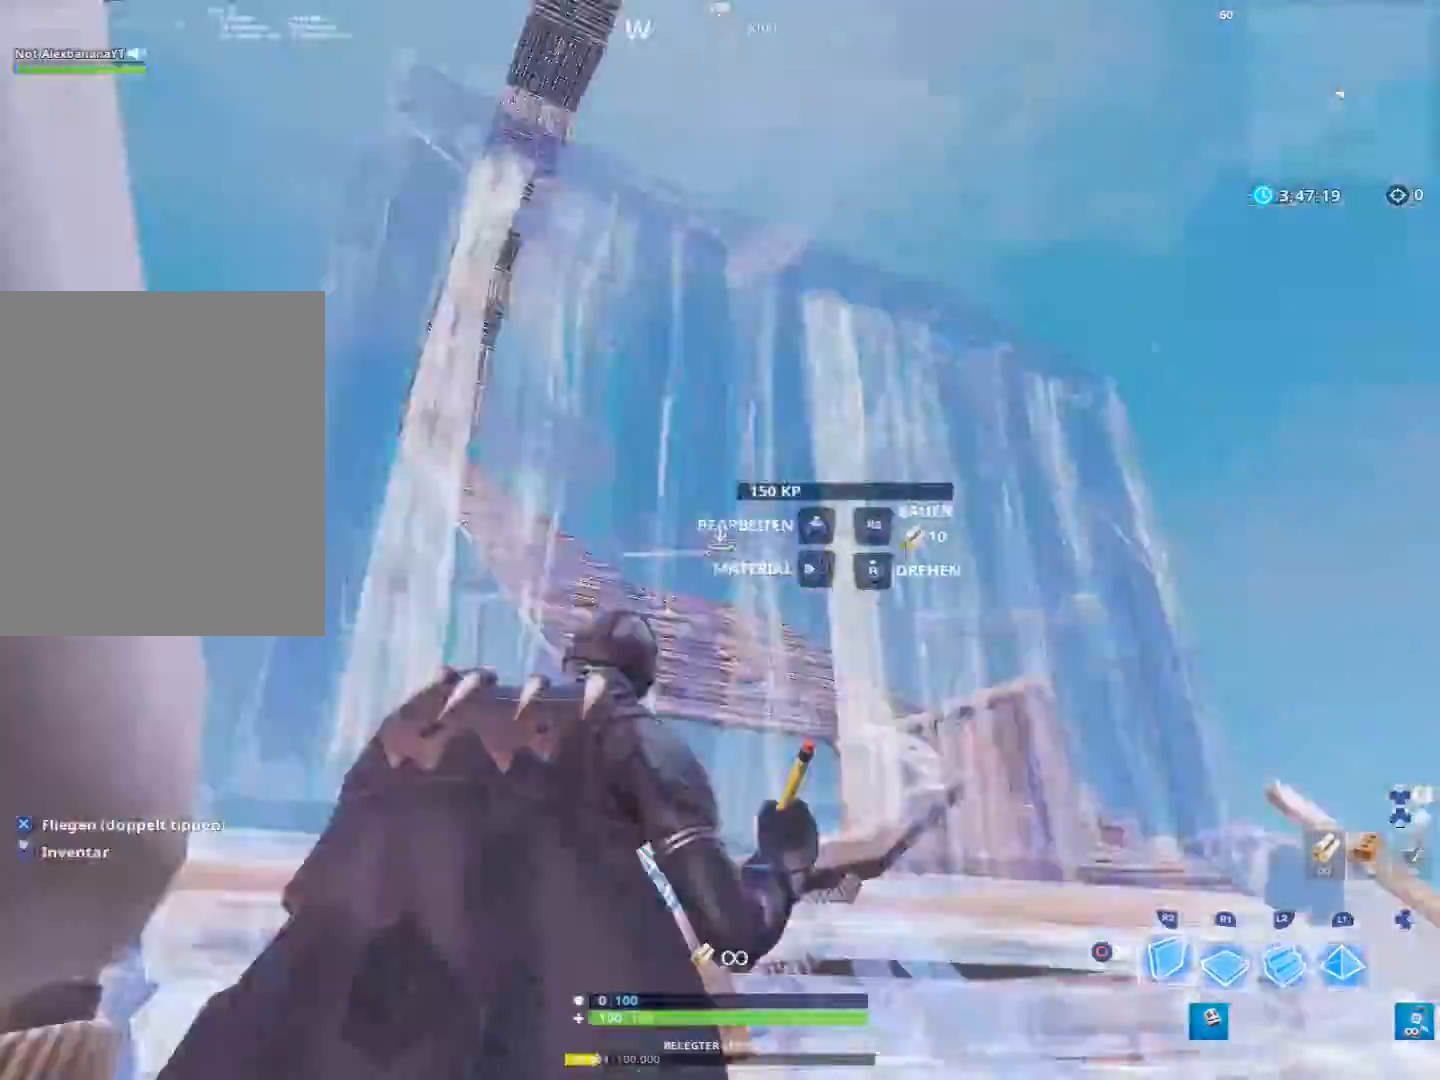
{"buttons": ["L2", "R1"], "left_stick": "up", "right_stick": "center", "events": [[33, "right_stick", "right"], [133, "right_stick", "down"], [267, "right_stick", "center"], [300, "left_stick", "up"], [333, "CROSS", "down"], [400, "R1", "down"], [433, "CROSS", "up"], [433, "R2", "up"], [500, "L2", "down"]]}
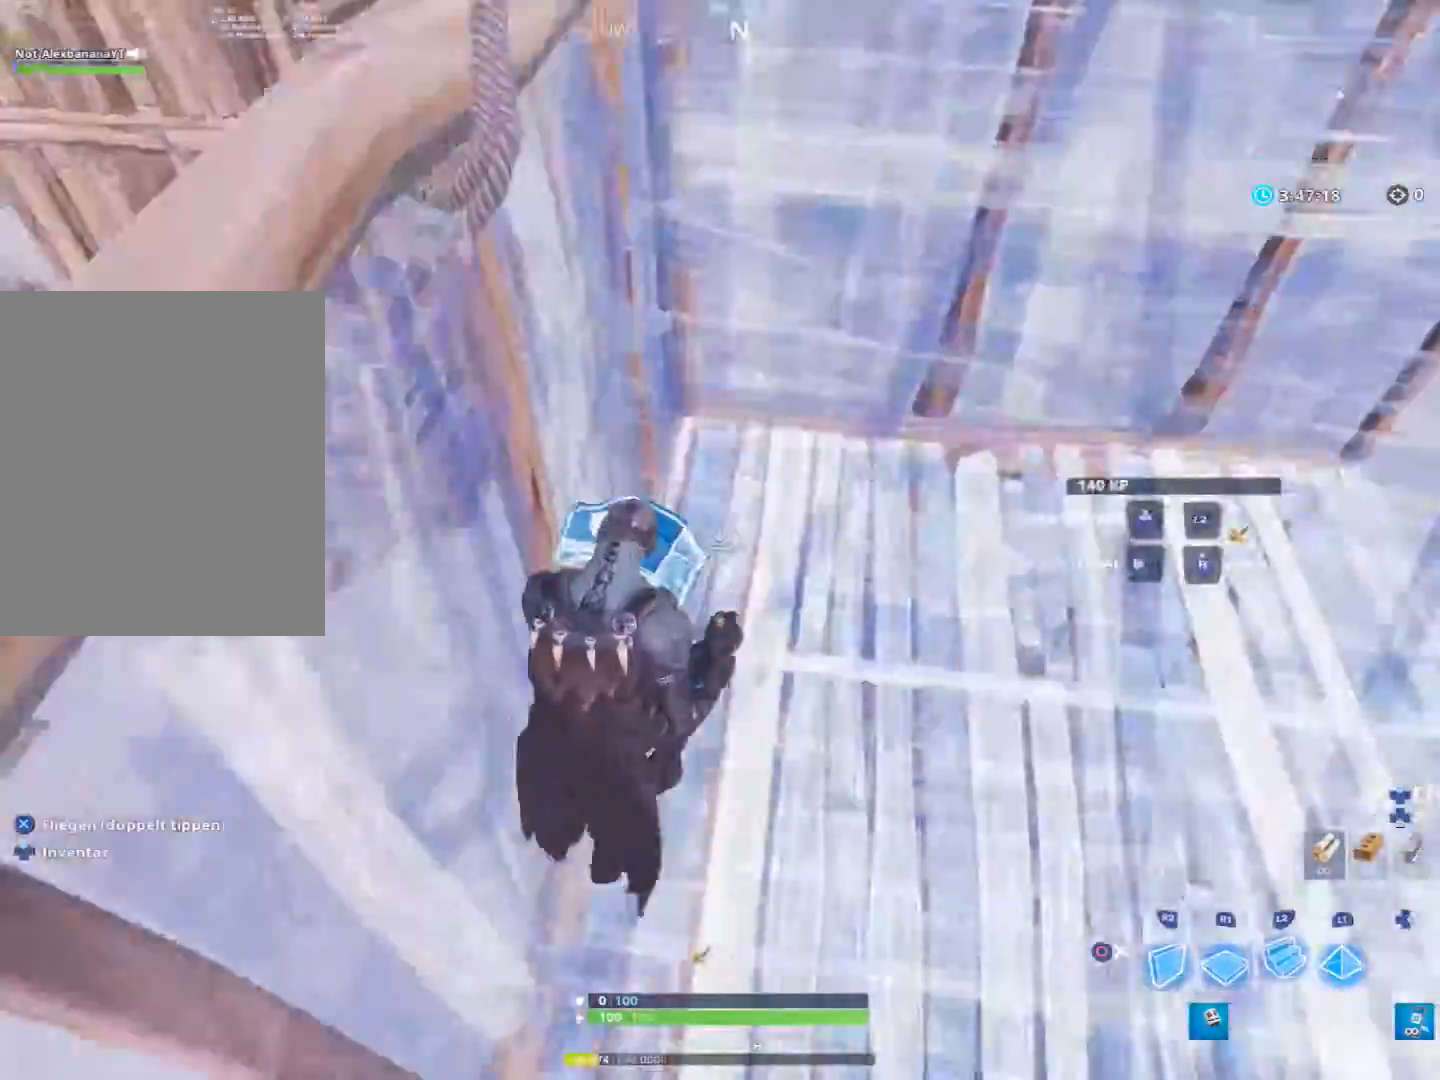
{"buttons": ["R2"], "left_stick": "up-left", "right_stick": "down-right", "events": [[33, "R1", "up"], [200, "L2", "up"], [200, "right_stick", "up"], [233, "R2", "down"], [367, "left_stick", "up-left"], [500, "right_stick", "down-right"]]}
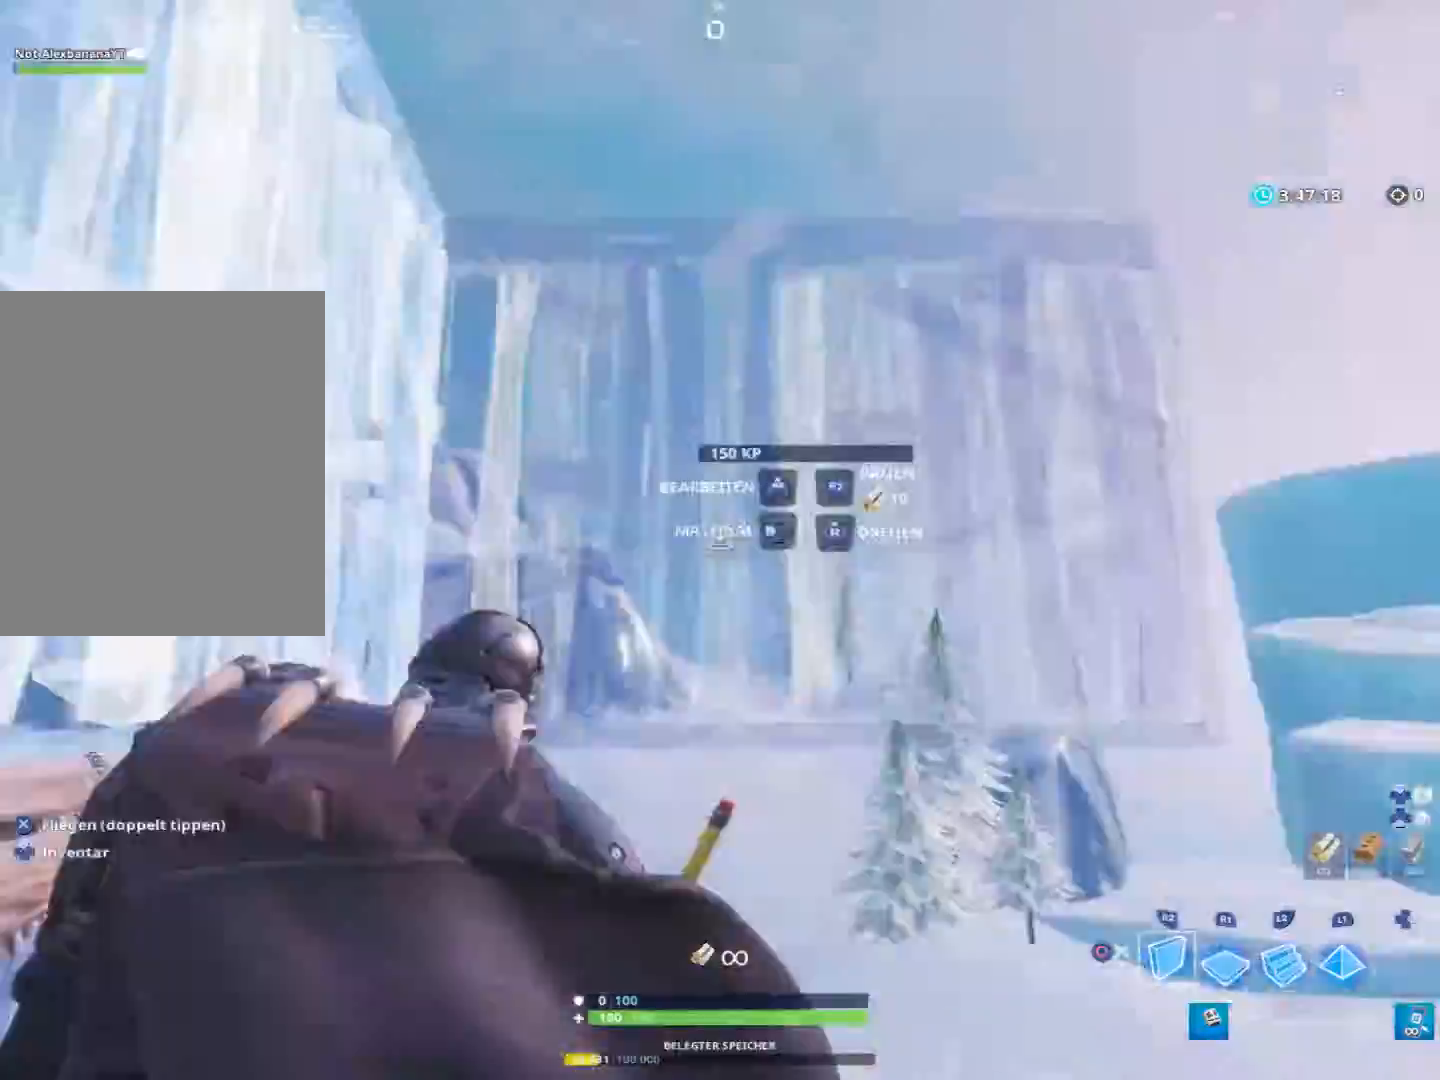
{"buttons": ["L2"], "left_stick": "up", "right_stick": "up", "events": [[167, "right_stick", "center"], [267, "CROSS", "down"], [300, "R1", "down"], [300, "left_stick", "up"], [333, "CROSS", "up"], [333, "R2", "up"], [433, "L2", "down"], [433, "R1", "up"], [500, "right_stick", "up"]]}
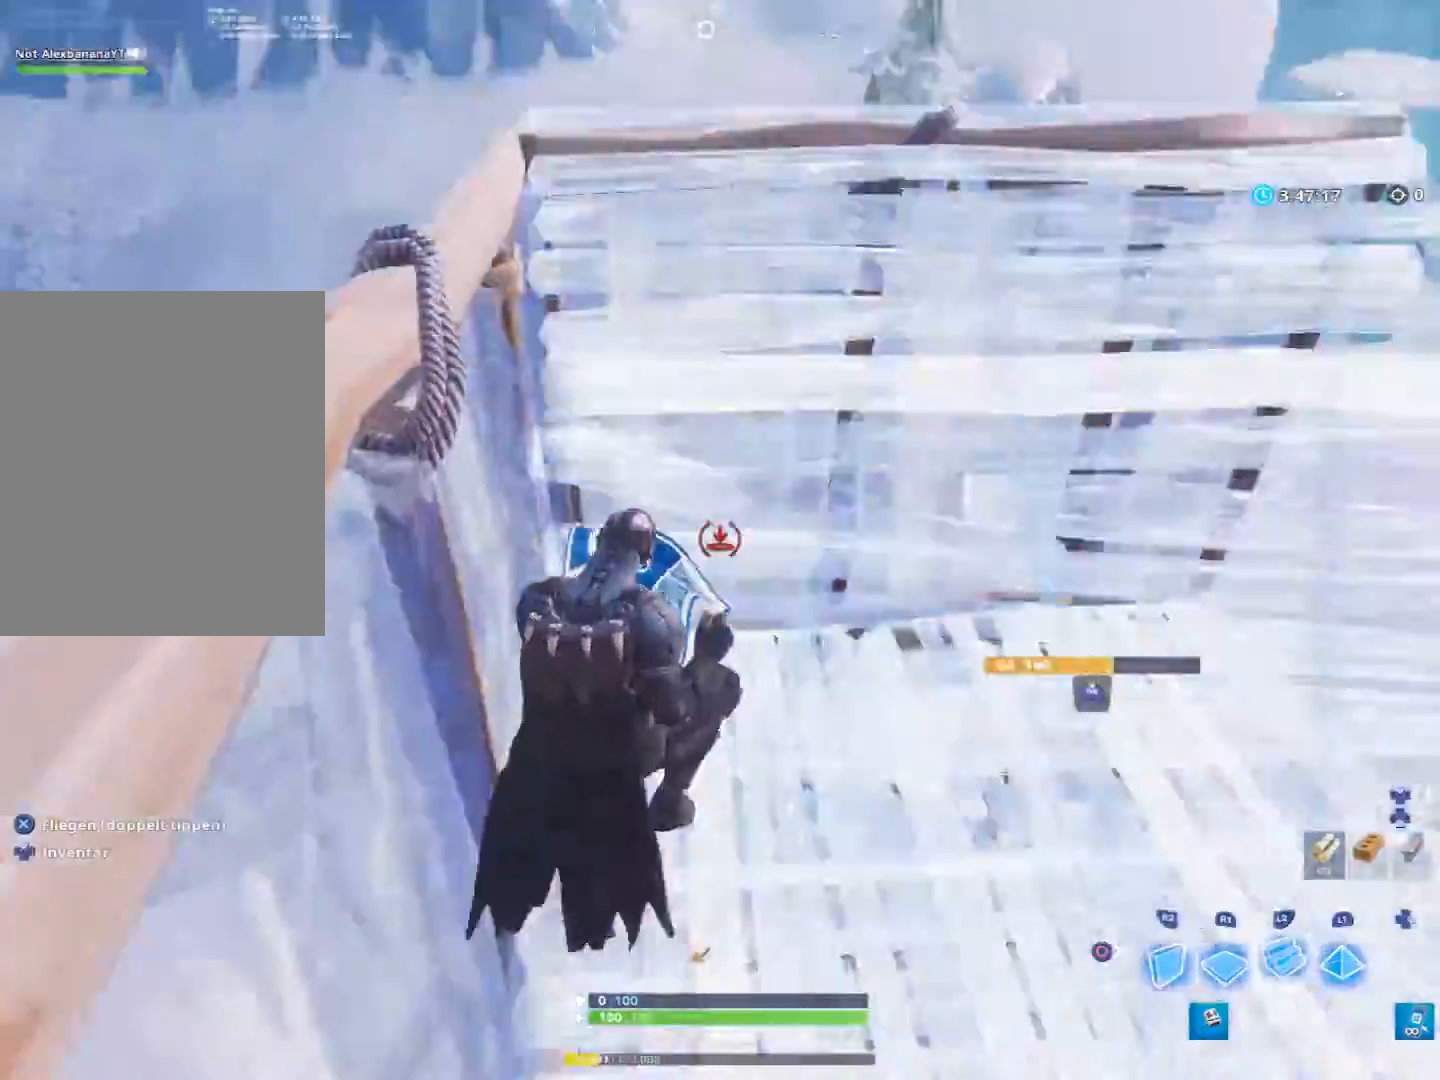
{"buttons": [], "left_stick": "up", "right_stick": "down", "events": [[200, "right_stick", "center"], [300, "CIRCLE", "down"], [367, "CIRCLE", "up"], [400, "L2", "up"], [467, "right_stick", "down"]]}
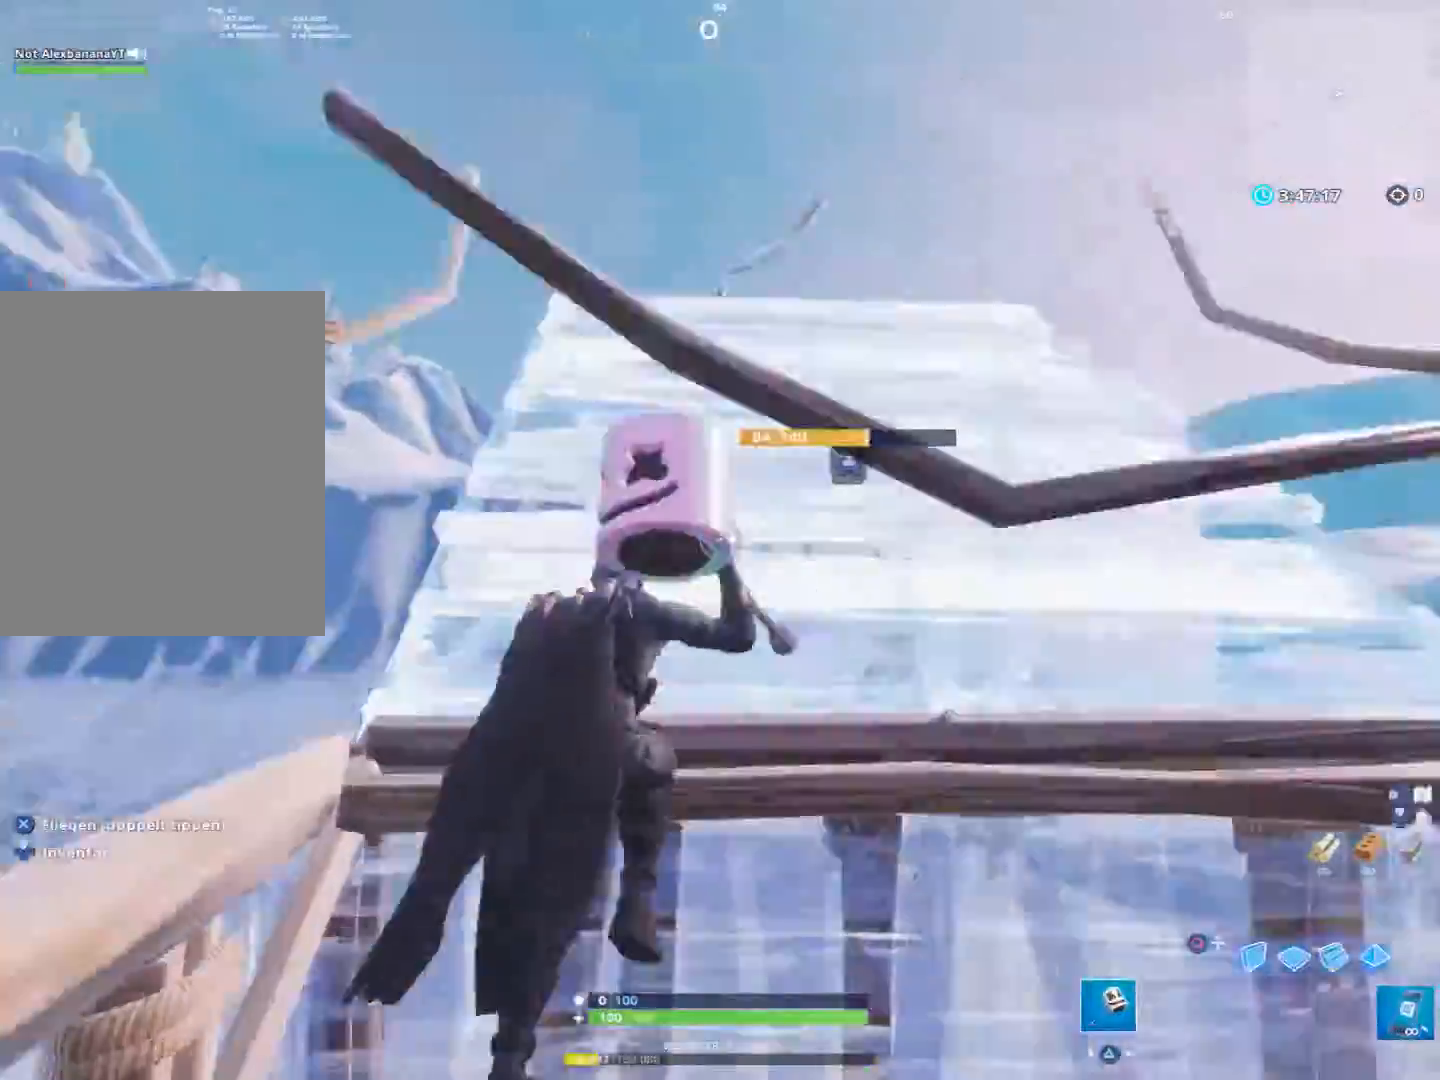
{"buttons": [], "left_stick": "up", "right_stick": "down", "events": [[200, "right_stick", "center"], [233, "CIRCLE", "down"], [300, "CIRCLE", "up"], [367, "R2", "down"], [433, "right_stick", "down"], [500, "R2", "up"]]}